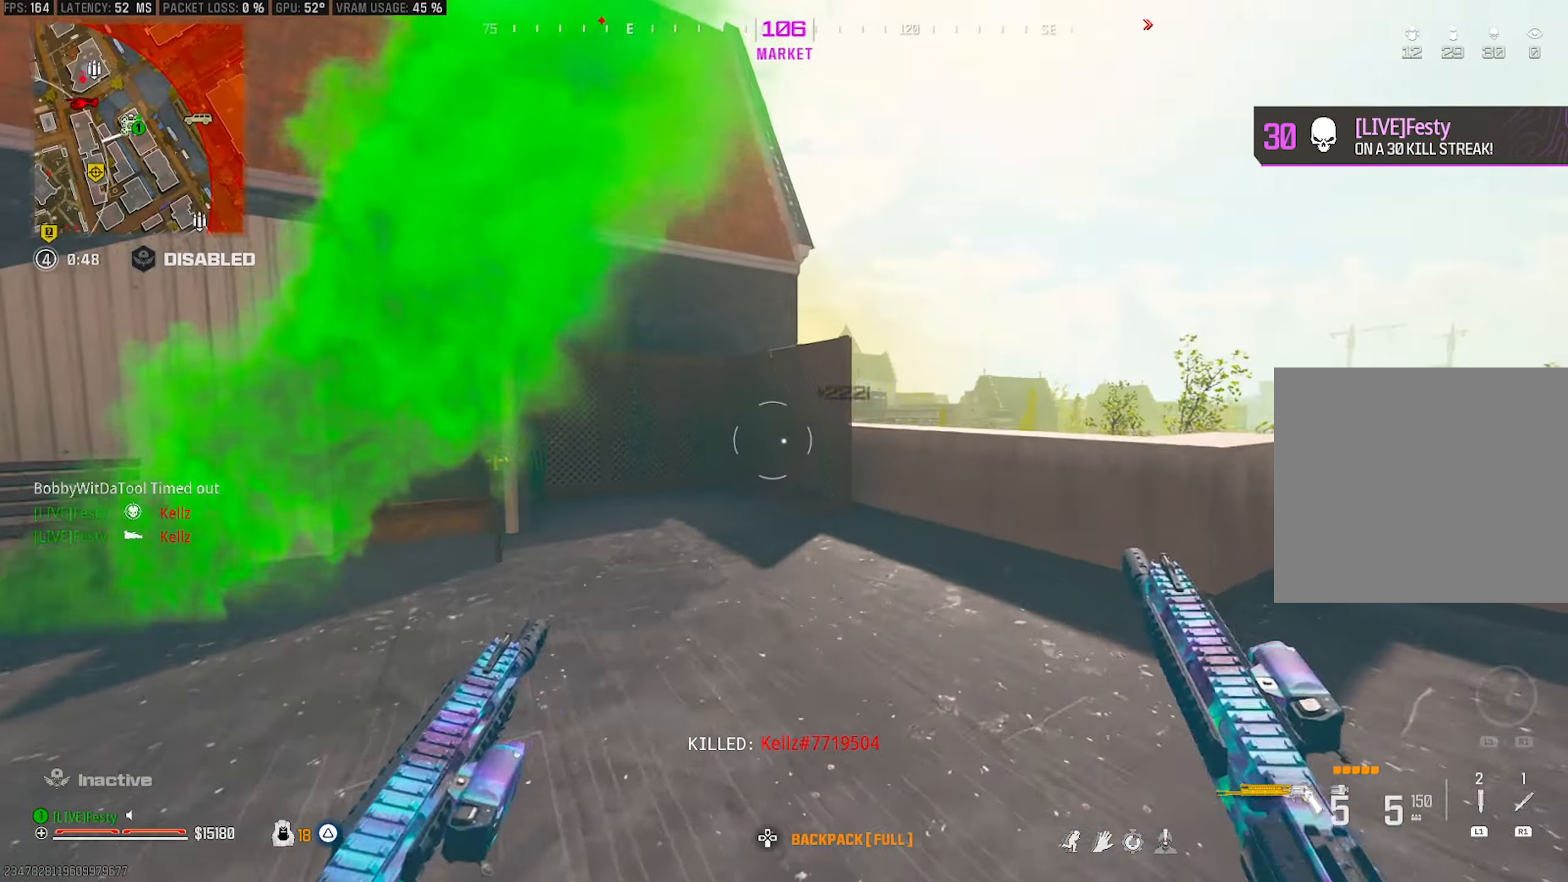
Gameplay with a controller (PlayStation layout); each line is a JSON object with the inputs held at the frame after it. "events" lists button and stick changes between this image and that frame as [ms after this image, input, new state], when the widget could be followed in between.
{"buttons": [], "left_stick": "up", "right_stick": "center", "events": [[283, "left_stick", "up"], [283, "right_stick", "left"], [467, "right_stick", "center"]]}
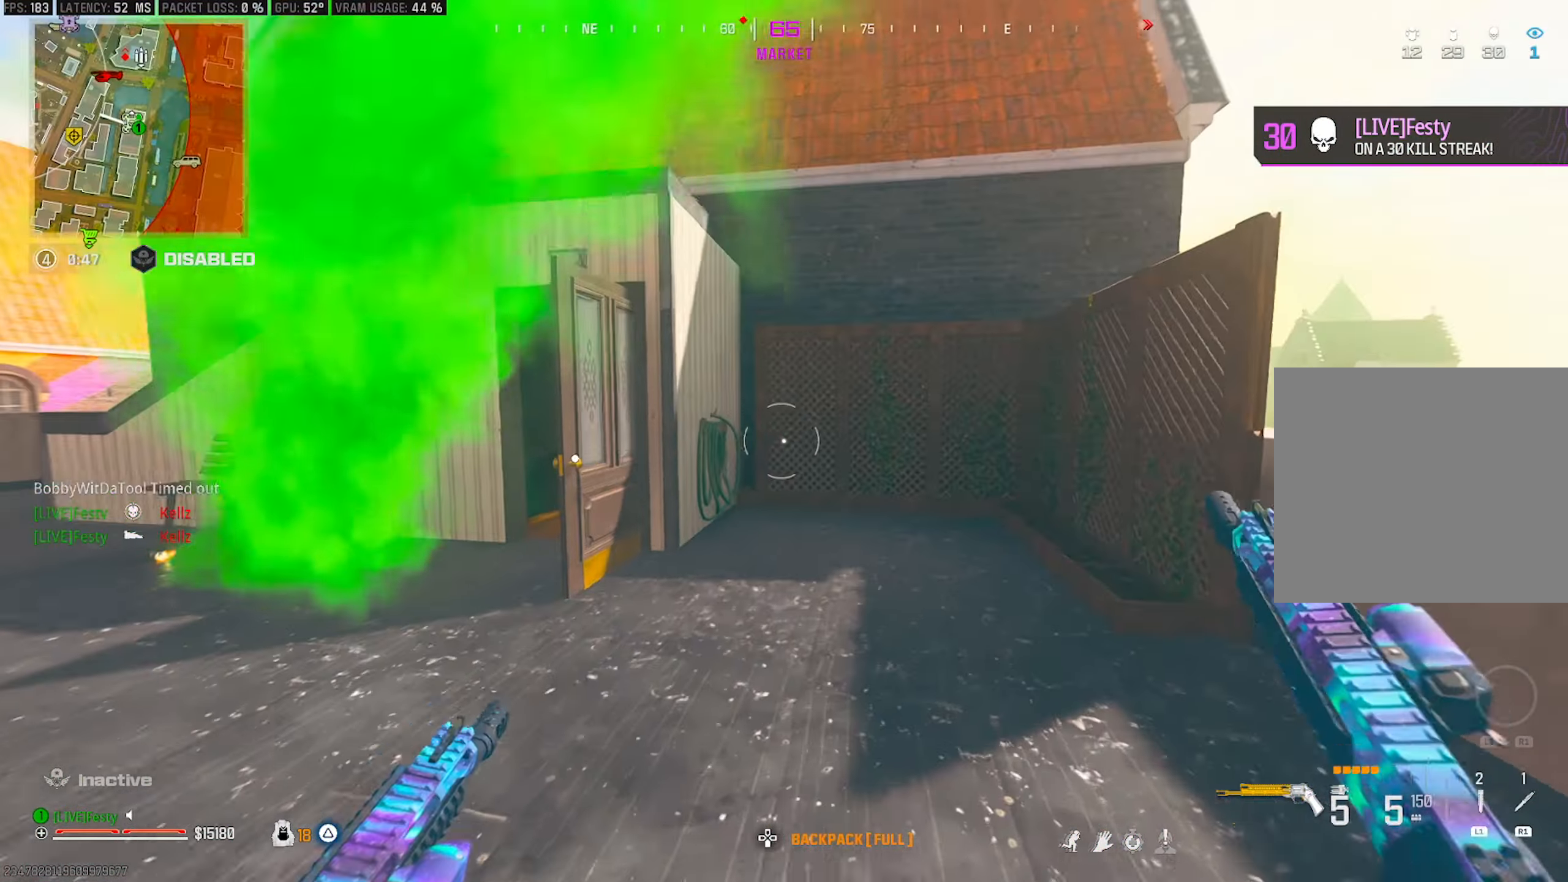
{"buttons": [], "left_stick": "down-right", "right_stick": "left", "events": [[33, "right_stick", "left"], [217, "right_stick", "center"], [300, "SQUARE", "down"], [334, "SQUARE", "up"], [367, "left_stick", "right"], [384, "right_stick", "left"], [417, "left_stick", "down-right"]]}
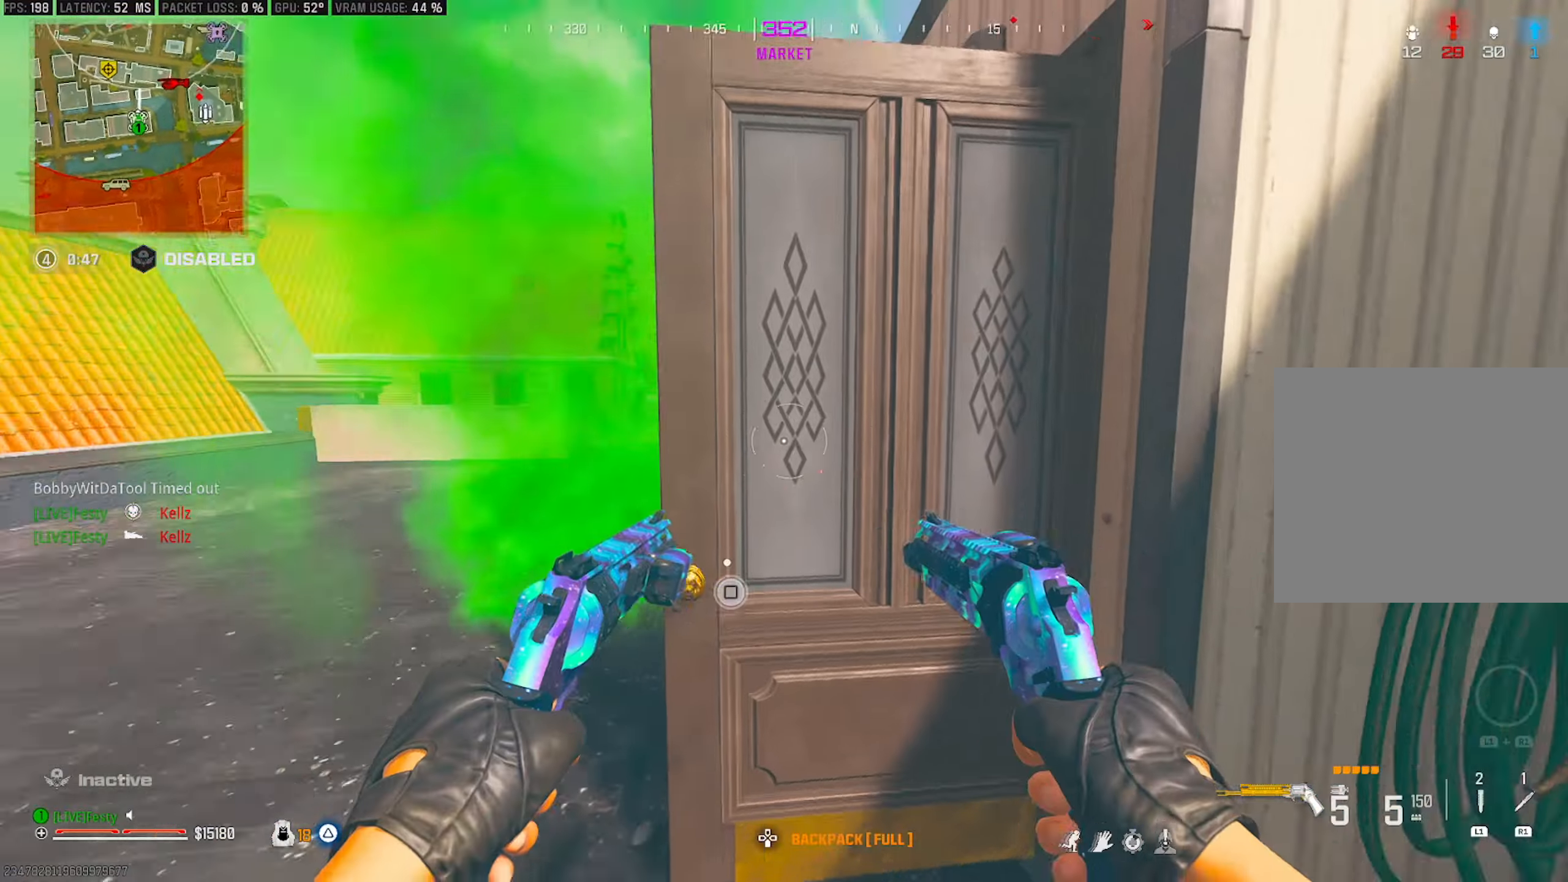
{"buttons": ["TRIANGLE"], "left_stick": "center", "right_stick": "center", "events": [[134, "right_stick", "center"], [217, "TRIANGLE", "down"], [284, "TRIANGLE", "up"], [350, "TRIANGLE", "down"], [400, "TRIANGLE", "up"], [434, "left_stick", "center"], [500, "TRIANGLE", "down"]]}
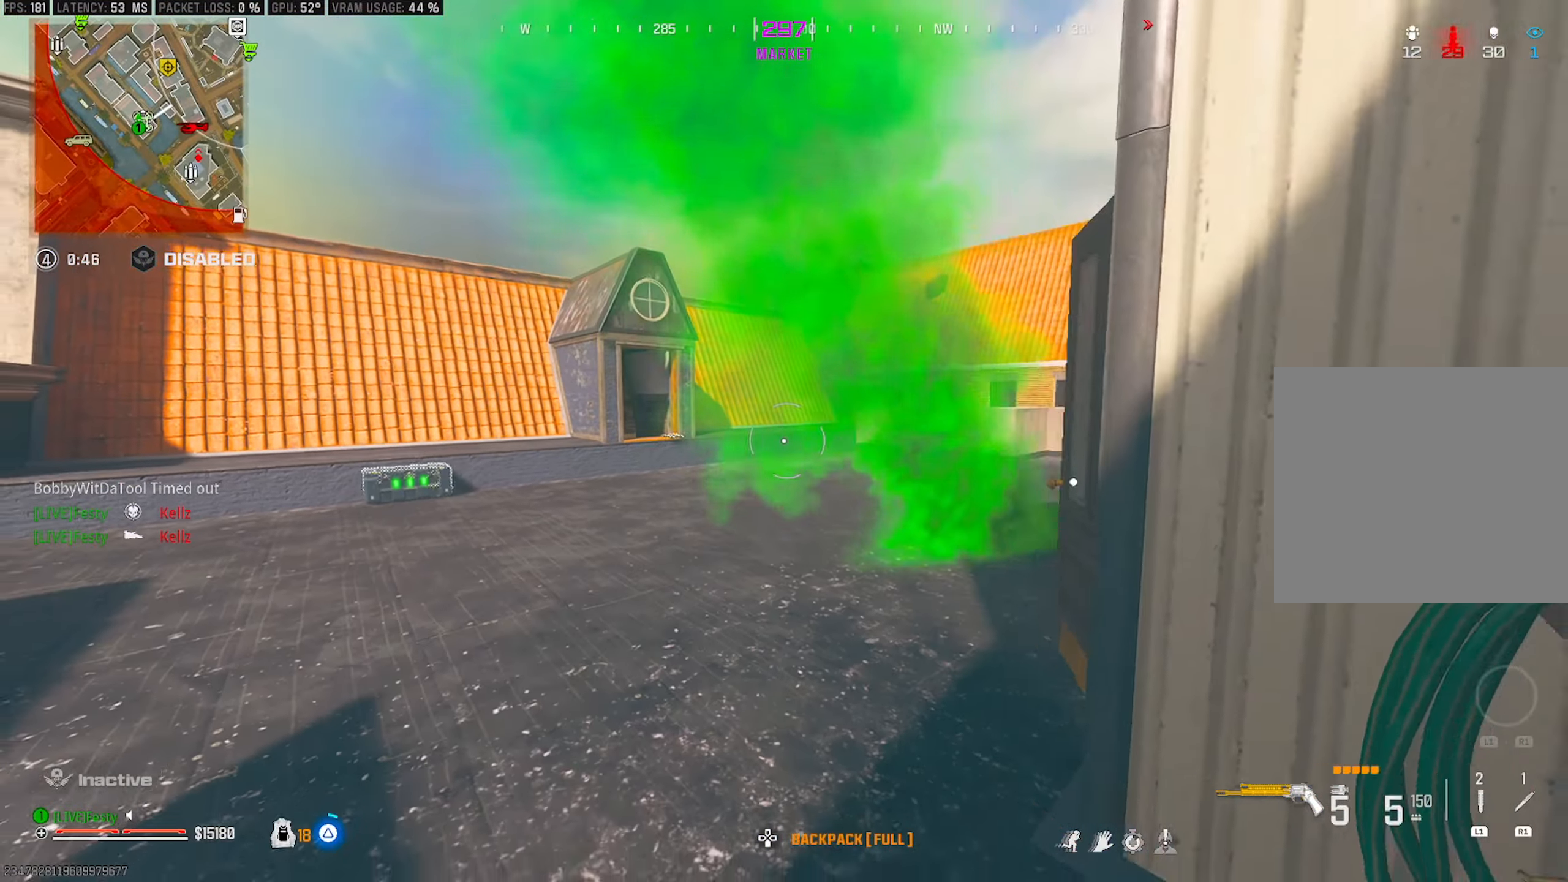
{"buttons": [], "left_stick": "down", "right_stick": "center", "events": [[17, "left_stick", "up-left"], [50, "TRIANGLE", "up"], [84, "TRIANGLE", "down"], [150, "TRIANGLE", "up"], [200, "left_stick", "up-right"], [250, "left_stick", "down-right"], [300, "right_stick", "up-left"], [350, "right_stick", "center"], [384, "left_stick", "down"]]}
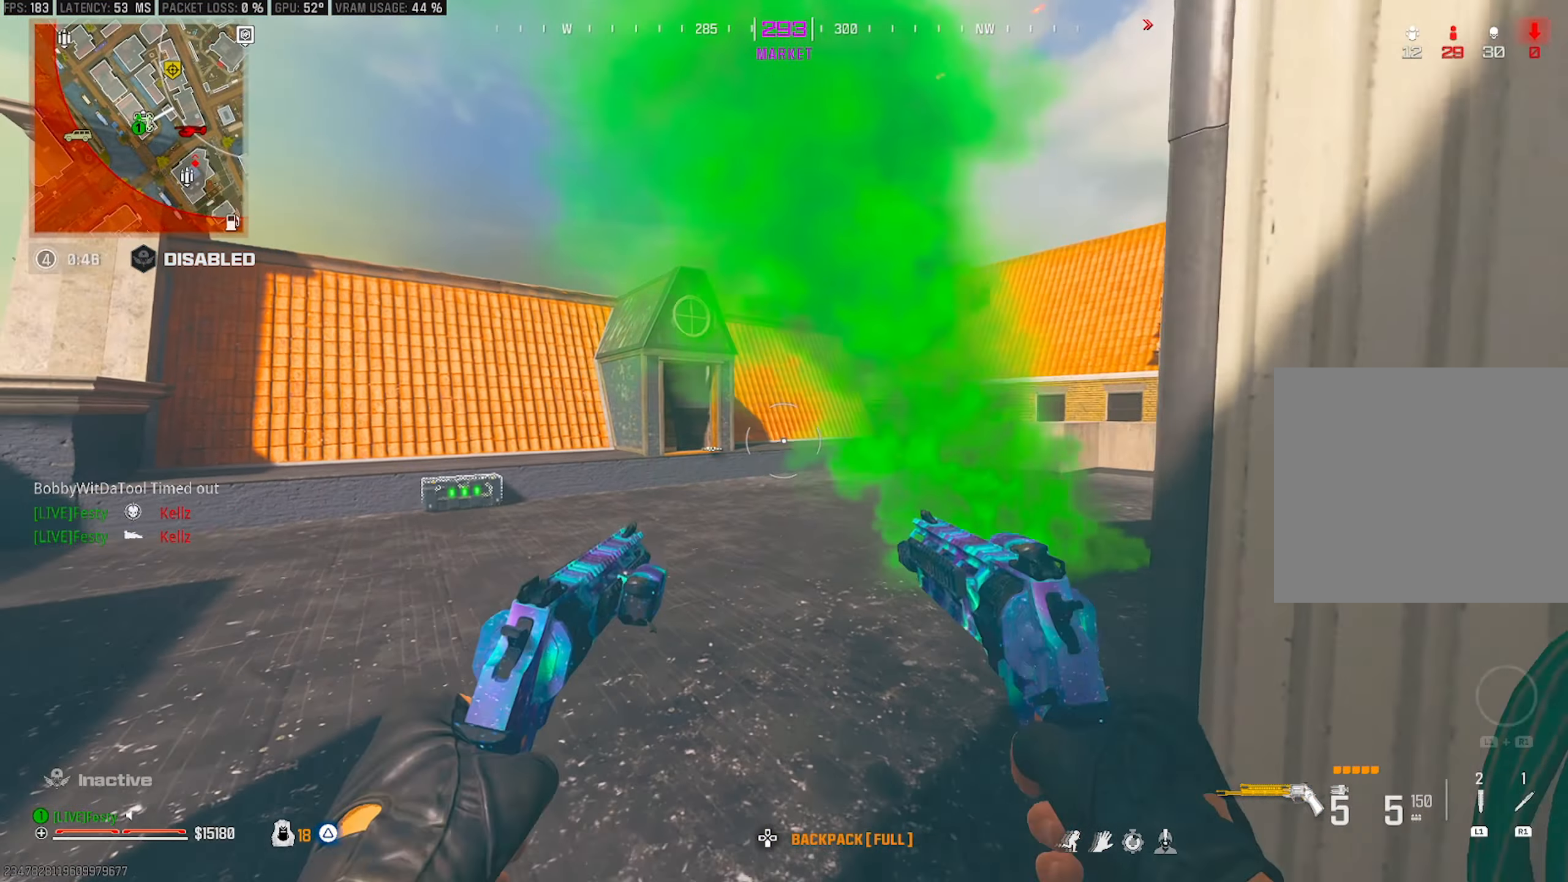
{"buttons": [], "left_stick": "up", "right_stick": "center", "events": [[117, "left_stick", "up"], [267, "right_stick", "right"], [417, "right_stick", "center"]]}
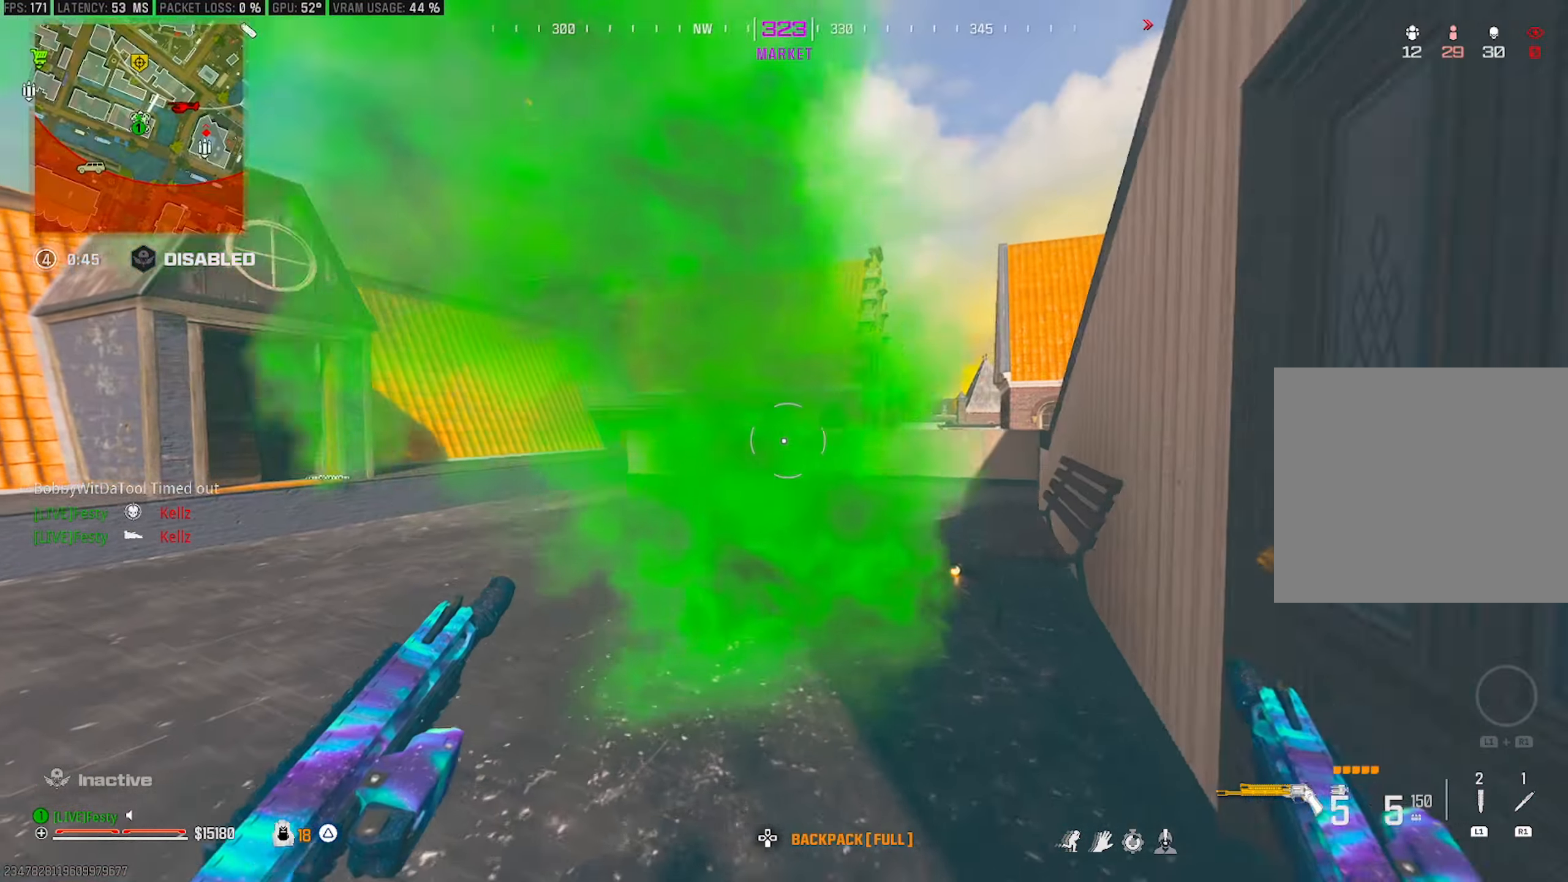
{"buttons": [], "left_stick": "up-left", "right_stick": "down", "events": [[34, "right_stick", "left"], [67, "left_stick", "down-left"], [184, "right_stick", "up"], [384, "right_stick", "center"], [450, "right_stick", "down"], [500, "left_stick", "up-left"]]}
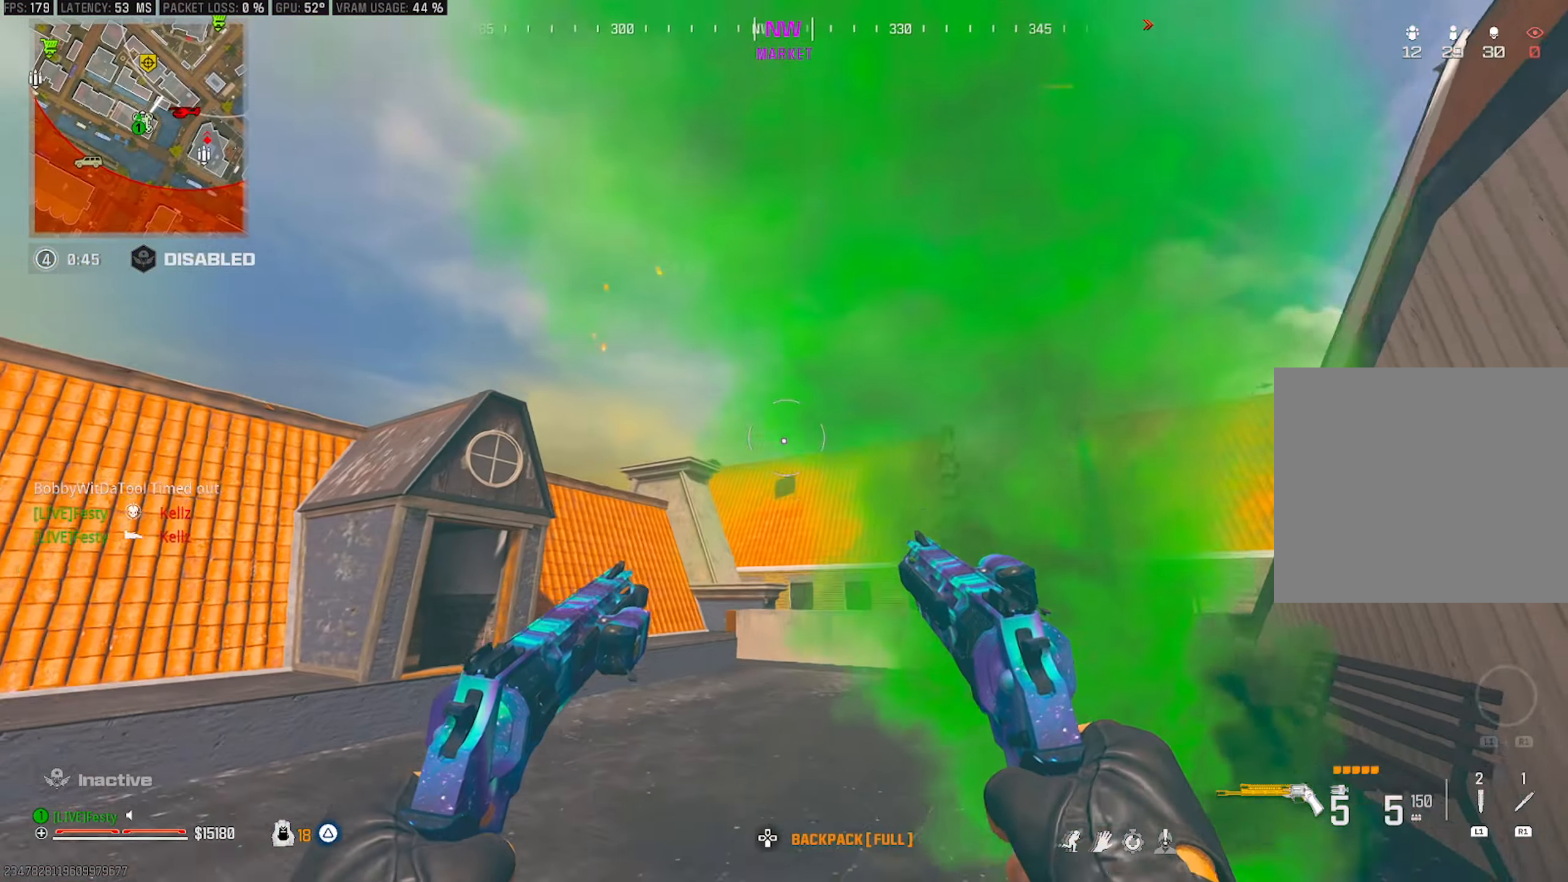
{"buttons": [], "left_stick": "up-right", "right_stick": "center", "events": [[117, "right_stick", "center"], [200, "right_stick", "left"], [217, "left_stick", "up"], [350, "right_stick", "center"], [434, "CIRCLE", "down"], [500, "CIRCLE", "up"], [500, "left_stick", "up-right"]]}
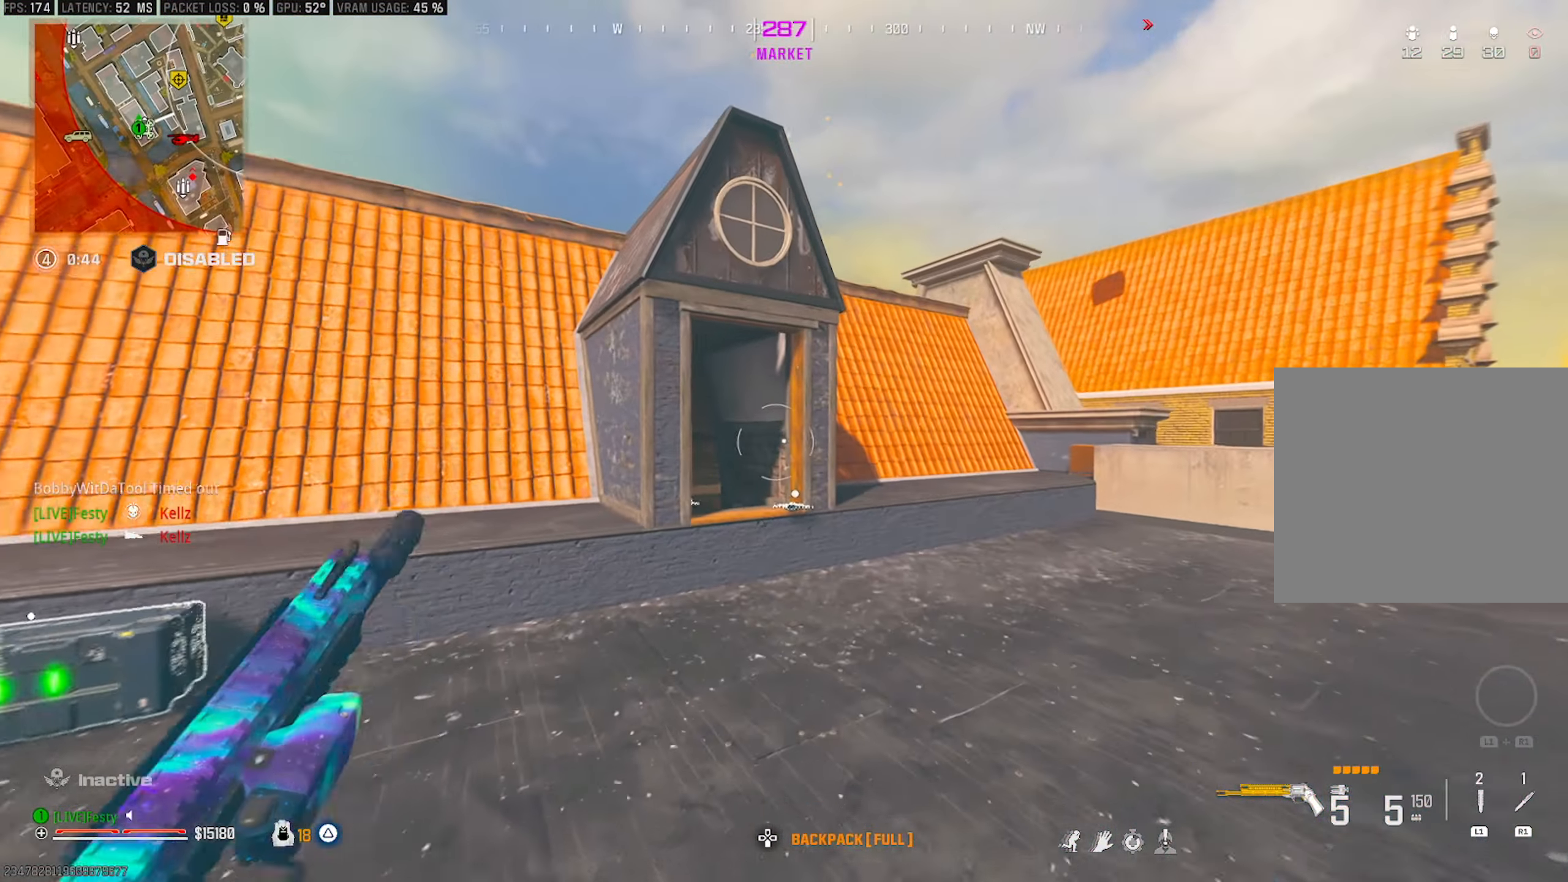
{"buttons": [], "left_stick": "down-right", "right_stick": "center", "events": [[100, "right_stick", "left"], [167, "CROSS", "down"], [267, "CROSS", "up"], [284, "left_stick", "down-right"], [284, "right_stick", "center"]]}
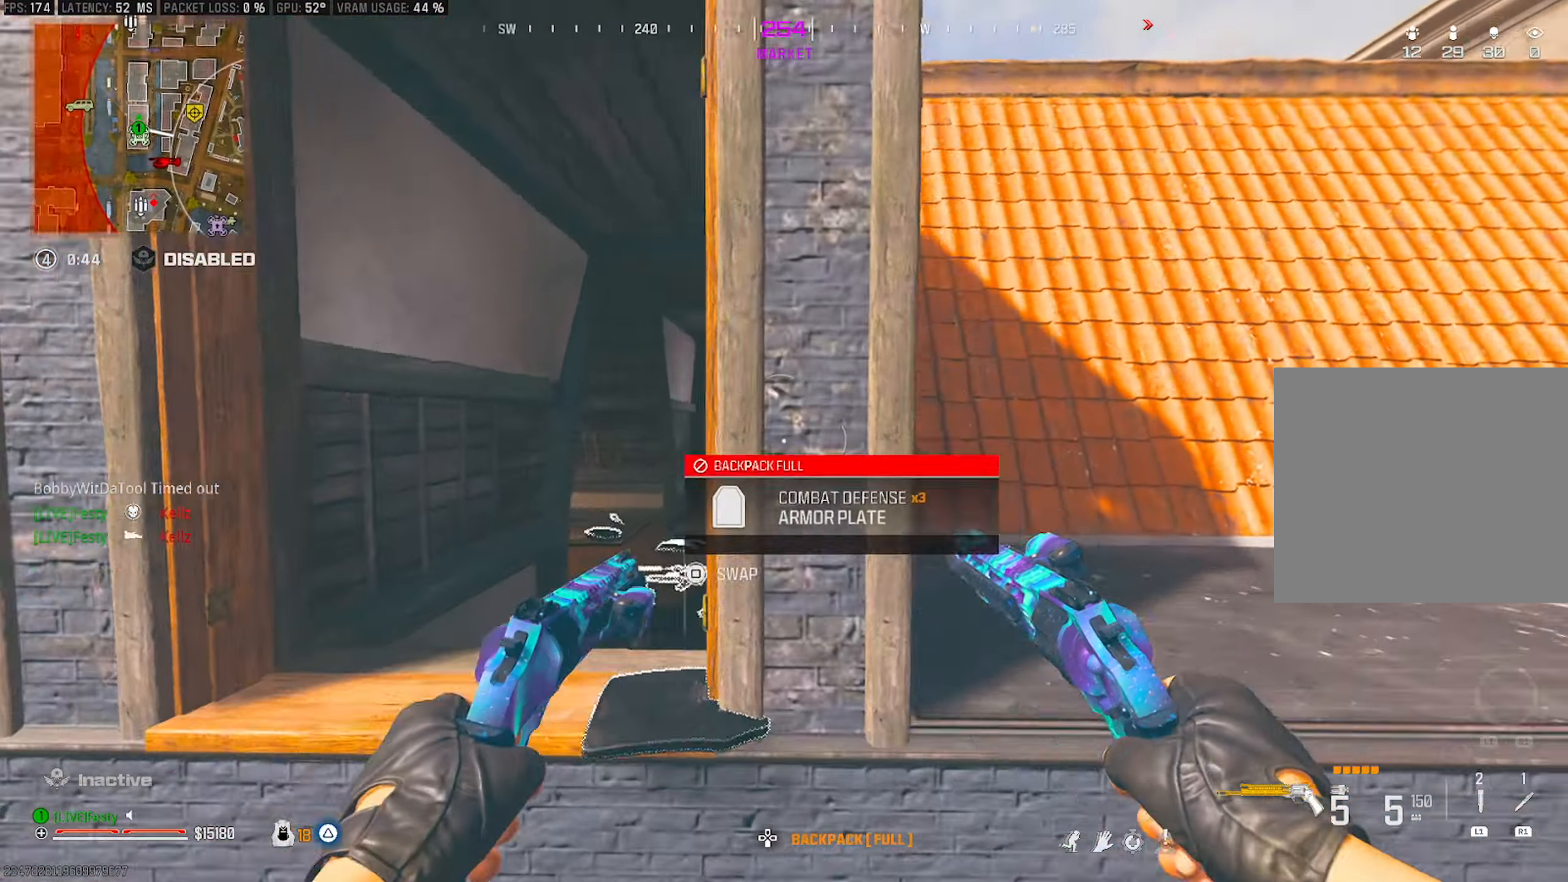
{"buttons": [], "left_stick": "down-left", "right_stick": "center", "events": [[34, "right_stick", "left"], [234, "left_stick", "down"], [334, "left_stick", "down-left"], [350, "right_stick", "center"]]}
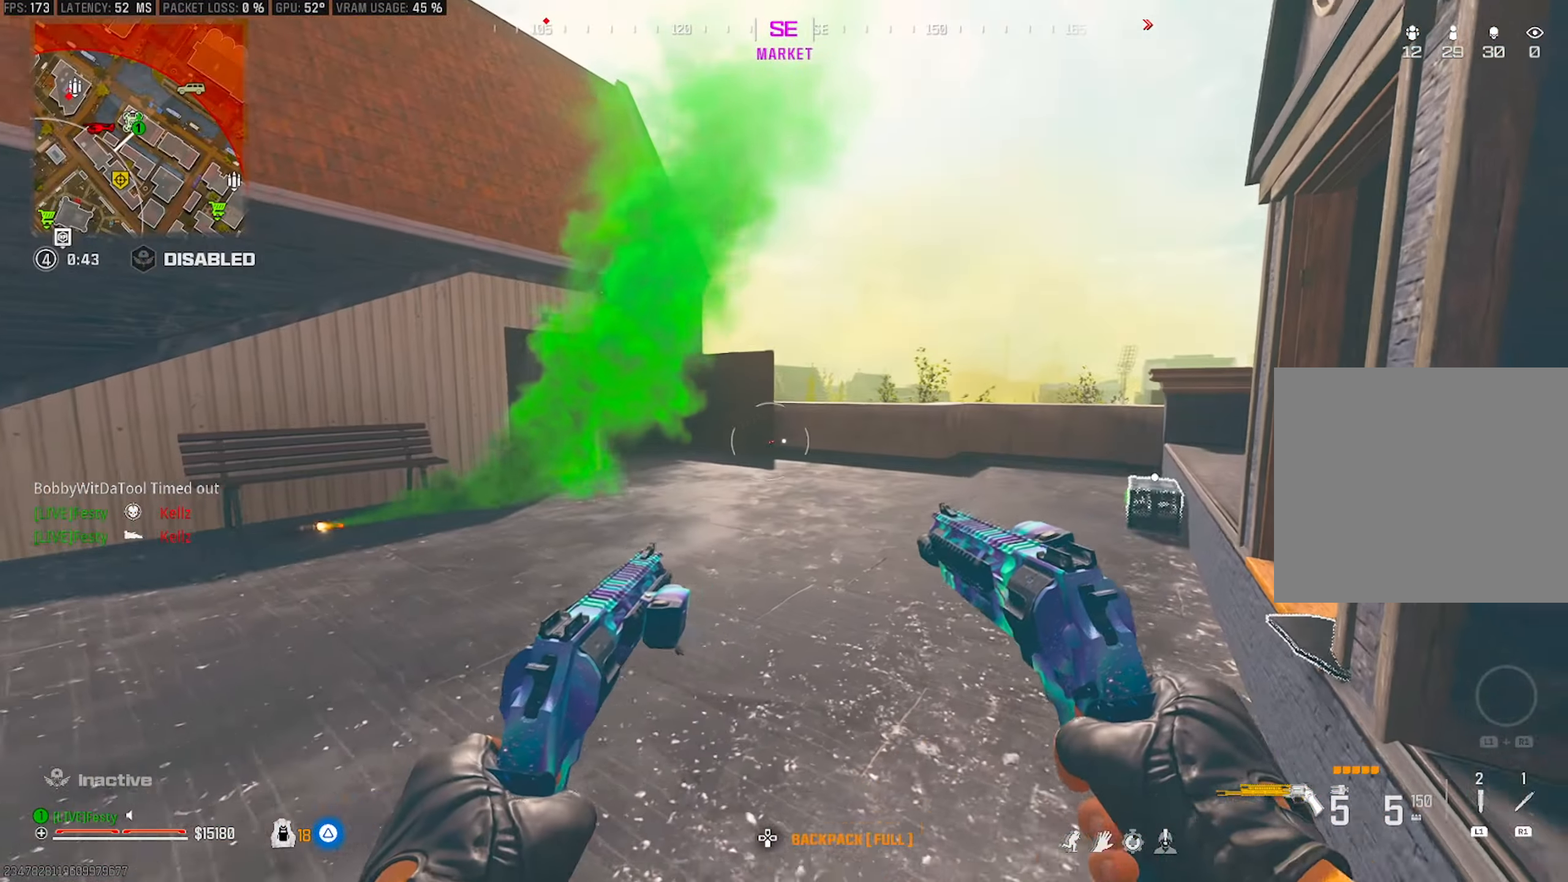
{"buttons": [], "left_stick": "down-right", "right_stick": "down-left", "events": [[34, "left_stick", "left"], [117, "right_stick", "up"], [184, "right_stick", "up-left"], [384, "left_stick", "down-right"], [434, "right_stick", "down-left"]]}
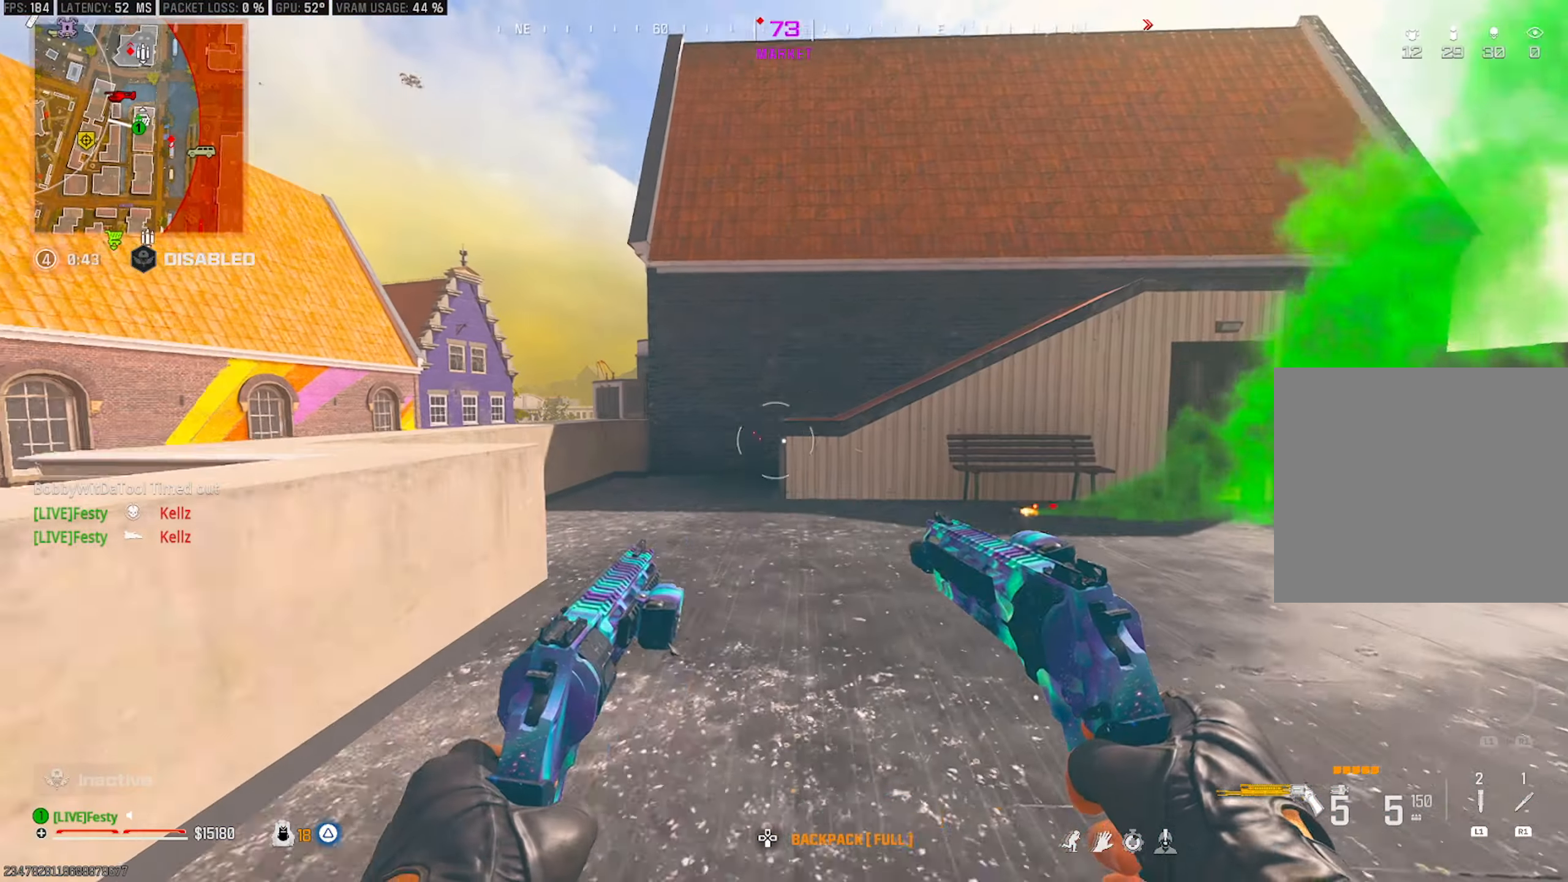
{"buttons": [], "left_stick": "left", "right_stick": "right", "events": [[17, "right_stick", "center"], [84, "left_stick", "down"], [150, "TRIANGLE", "down"], [200, "TRIANGLE", "up"], [267, "TRIANGLE", "down"], [284, "left_stick", "left"], [300, "TRIANGLE", "up"], [417, "right_stick", "right"]]}
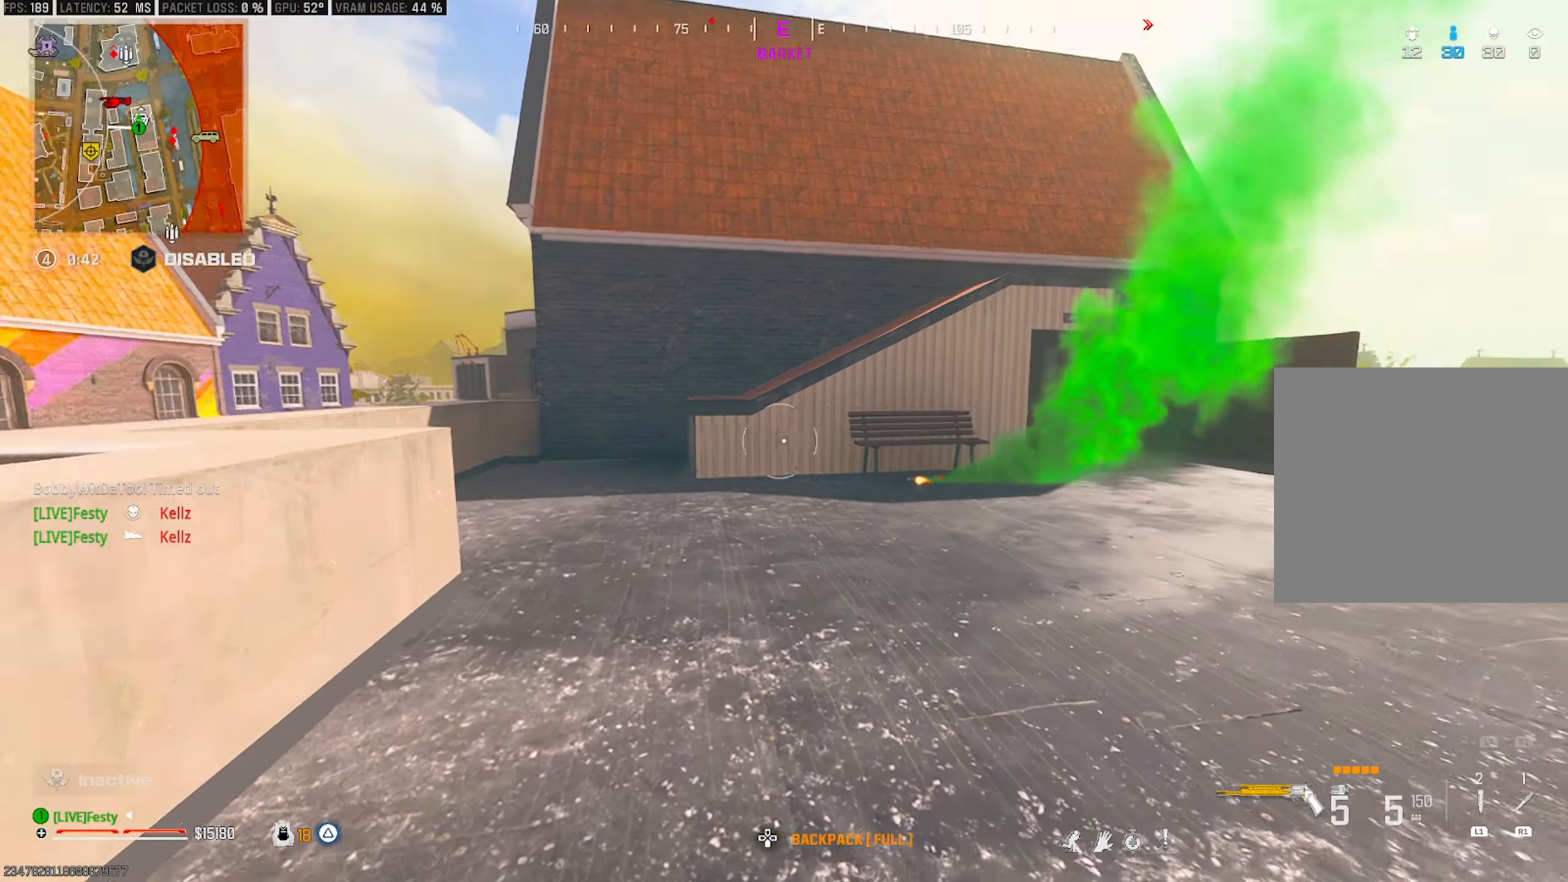
{"buttons": [], "left_stick": "center", "right_stick": "center", "events": [[67, "left_stick", "down"], [134, "left_stick", "up-left"], [167, "CIRCLE", "down"], [184, "right_stick", "center"], [267, "CIRCLE", "up"], [333, "left_stick", "center"]]}
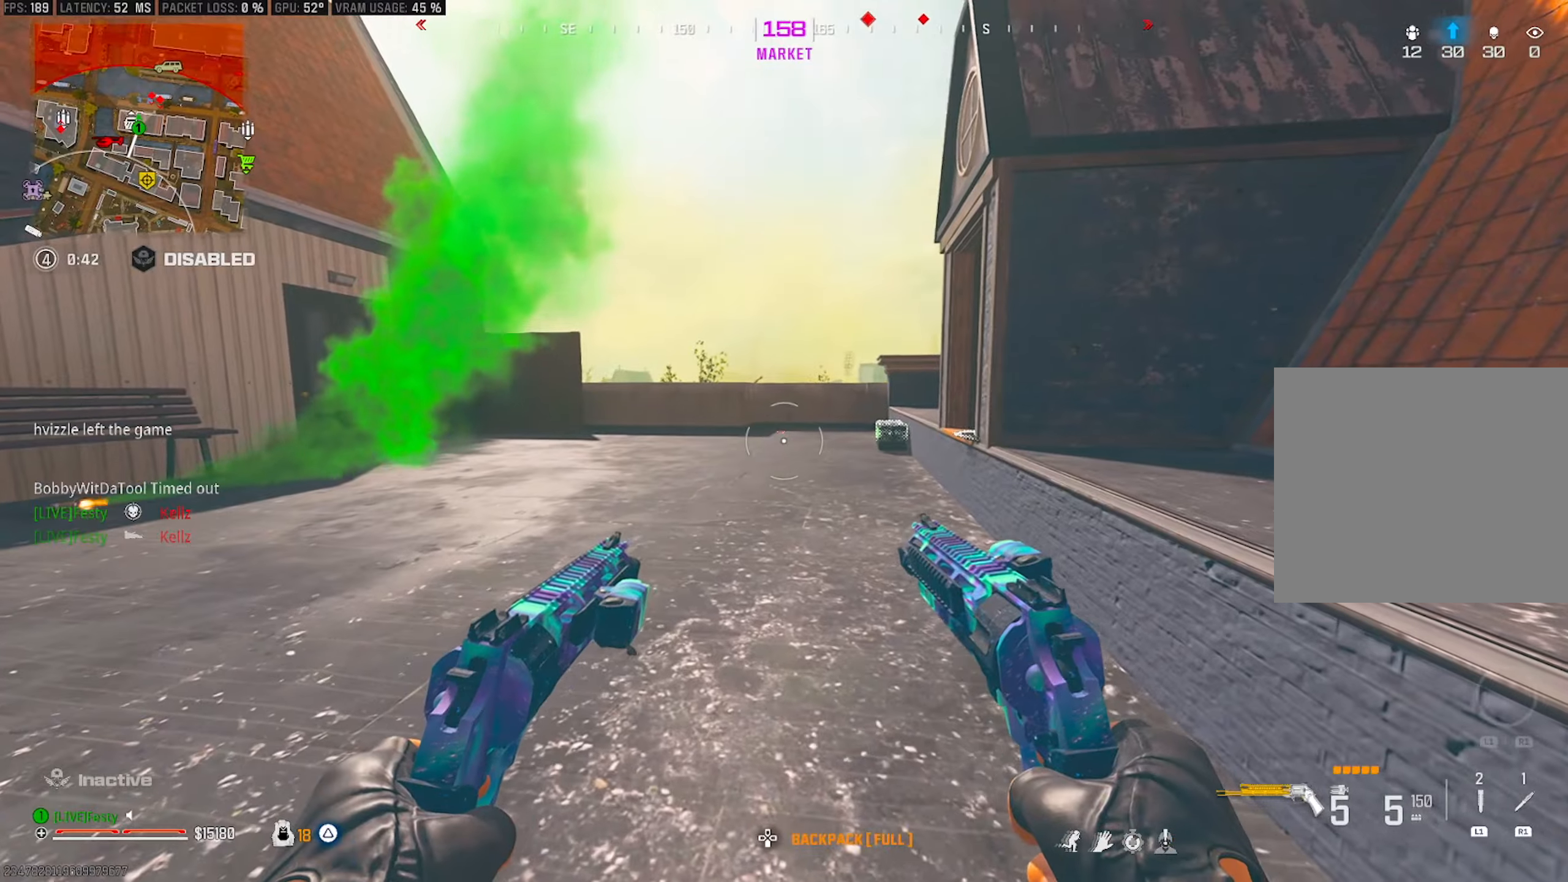
{"buttons": [], "left_stick": "down", "right_stick": "up-left", "events": [[200, "left_stick", "up"], [433, "left_stick", "center"], [483, "left_stick", "down"], [483, "right_stick", "up-left"]]}
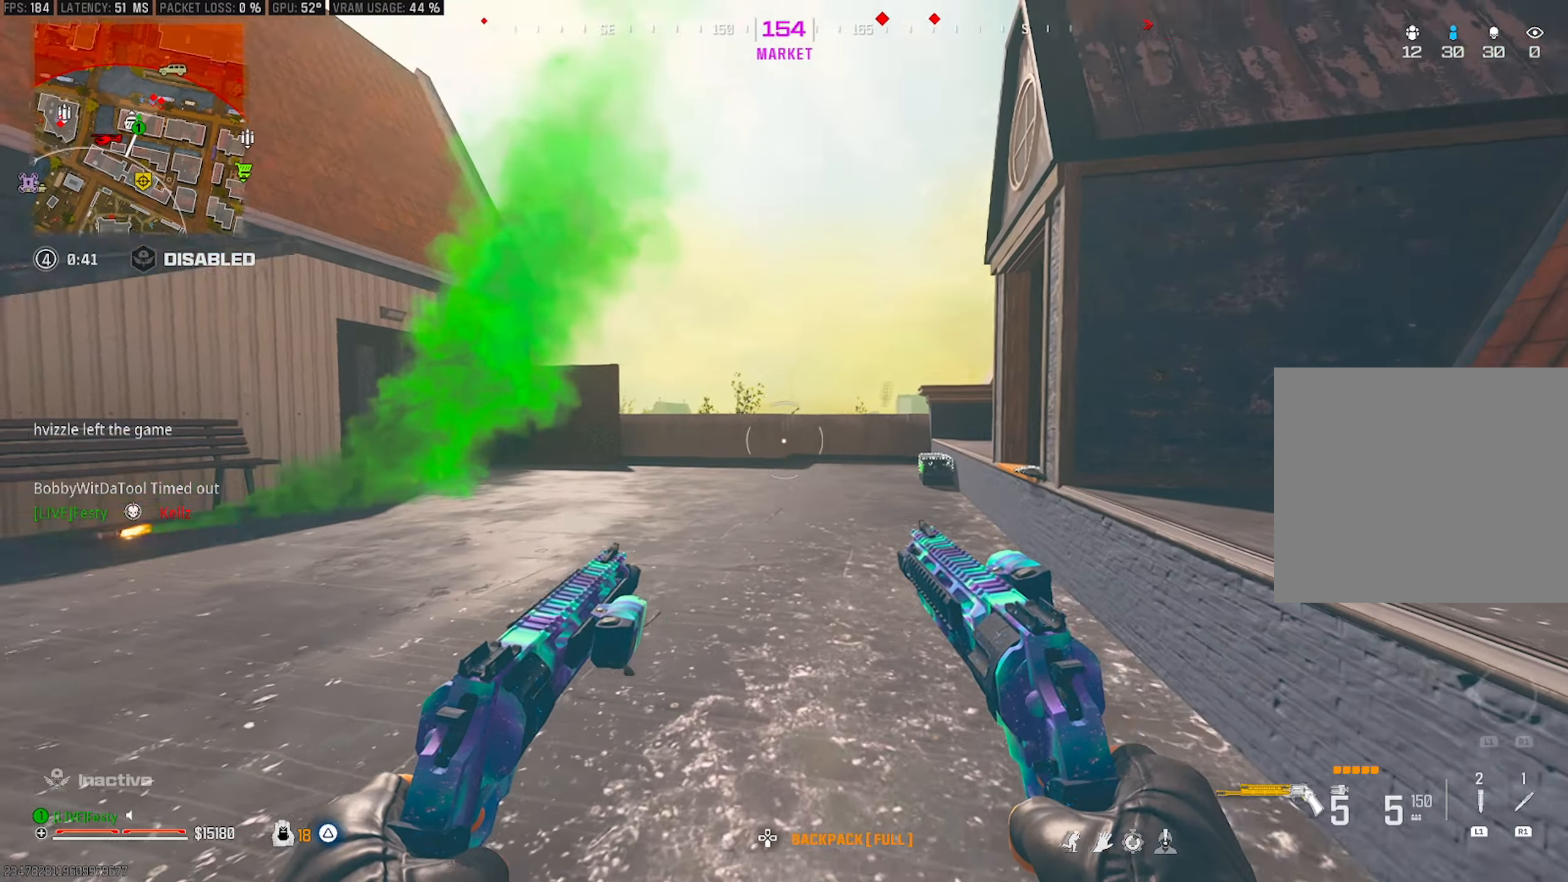
{"buttons": [], "left_stick": "up-right", "right_stick": "center", "events": [[183, "right_stick", "center"], [283, "CROSS", "down"], [300, "right_stick", "up"], [416, "CROSS", "up"], [416, "right_stick", "center"], [450, "left_stick", "right"], [500, "left_stick", "up-right"]]}
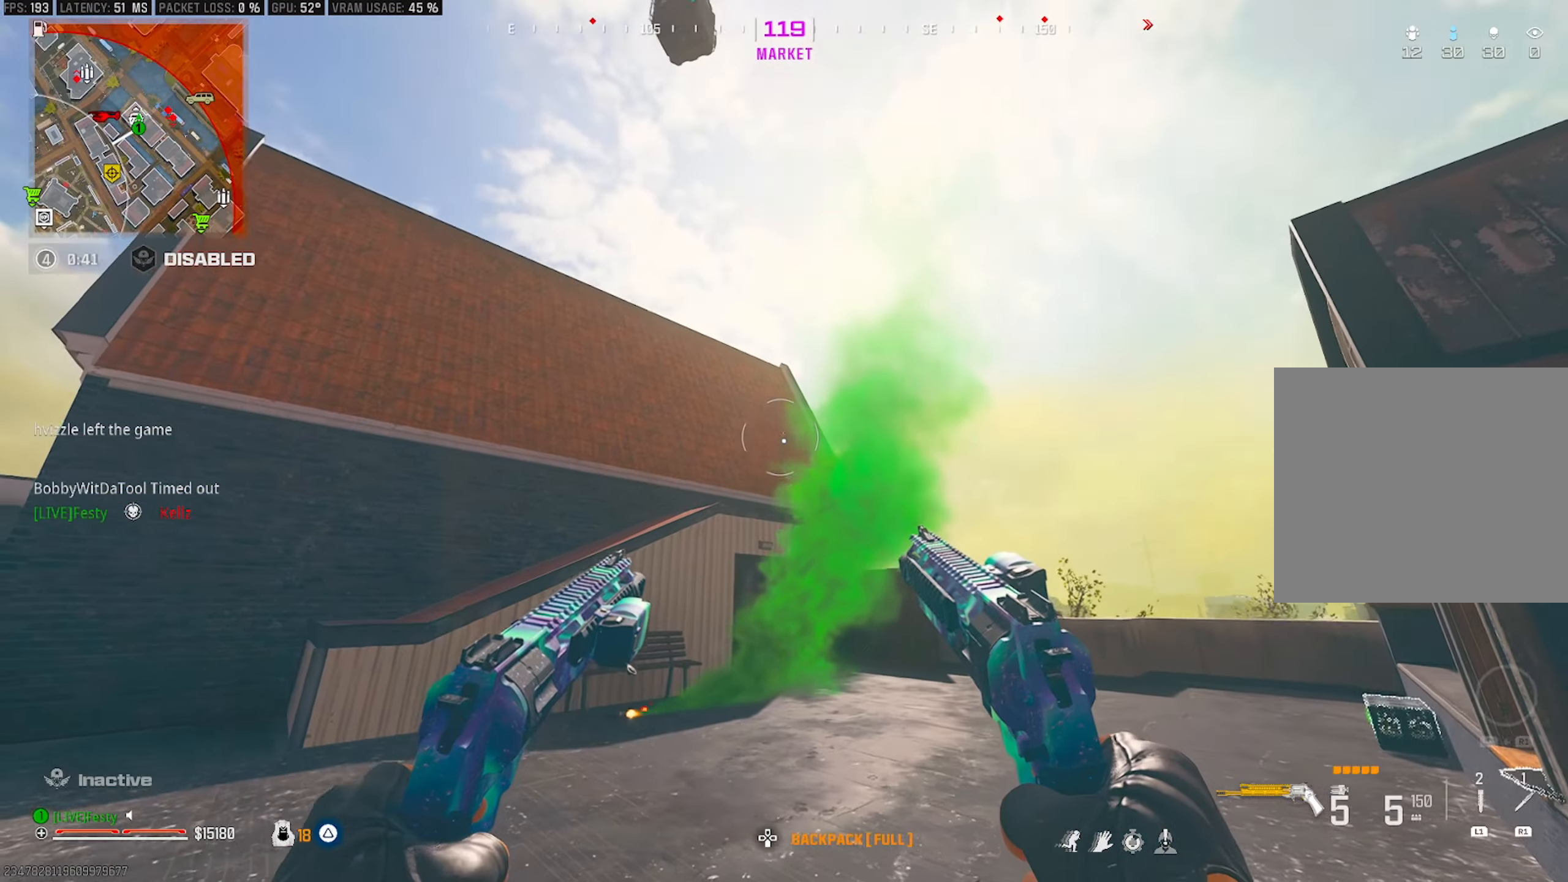
{"buttons": [], "left_stick": "up-left", "right_stick": "down-right", "events": [[100, "TRIANGLE", "down"], [150, "TRIANGLE", "up"], [266, "right_stick", "down-right"], [300, "left_stick", "up"], [483, "left_stick", "up-left"]]}
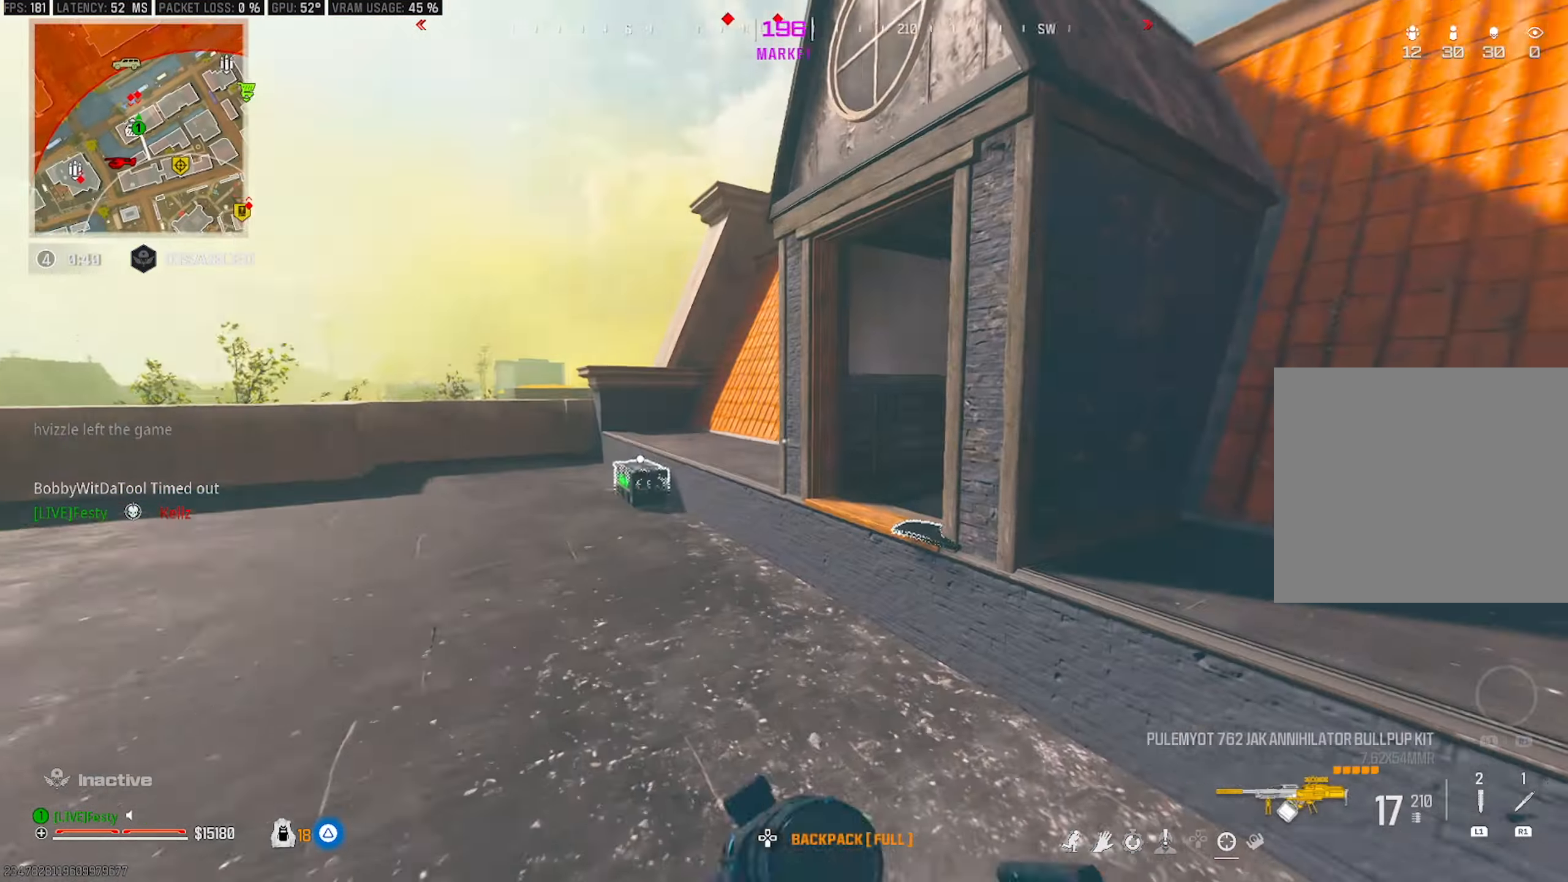
{"buttons": [], "left_stick": "down-left", "right_stick": "left", "events": [[16, "right_stick", "center"], [83, "right_stick", "right"], [100, "CROSS", "down"], [233, "CROSS", "up"], [250, "left_stick", "down-left"], [300, "right_stick", "center"], [450, "right_stick", "left"]]}
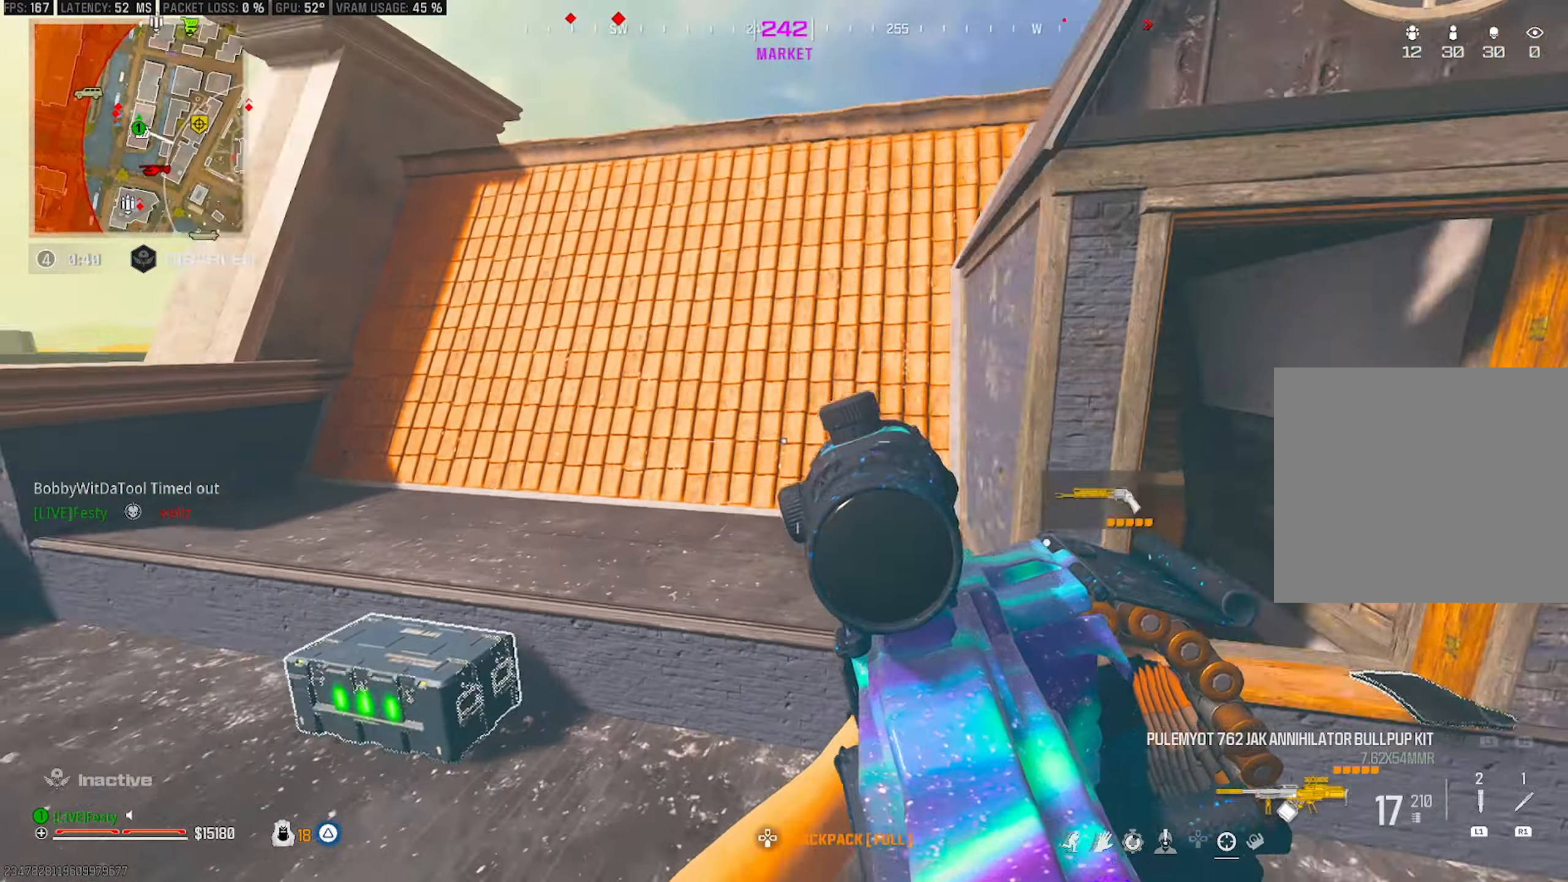
{"buttons": [], "left_stick": "up-left", "right_stick": "down", "events": [[33, "left_stick", "up-left"], [233, "right_stick", "center"], [433, "right_stick", "down"]]}
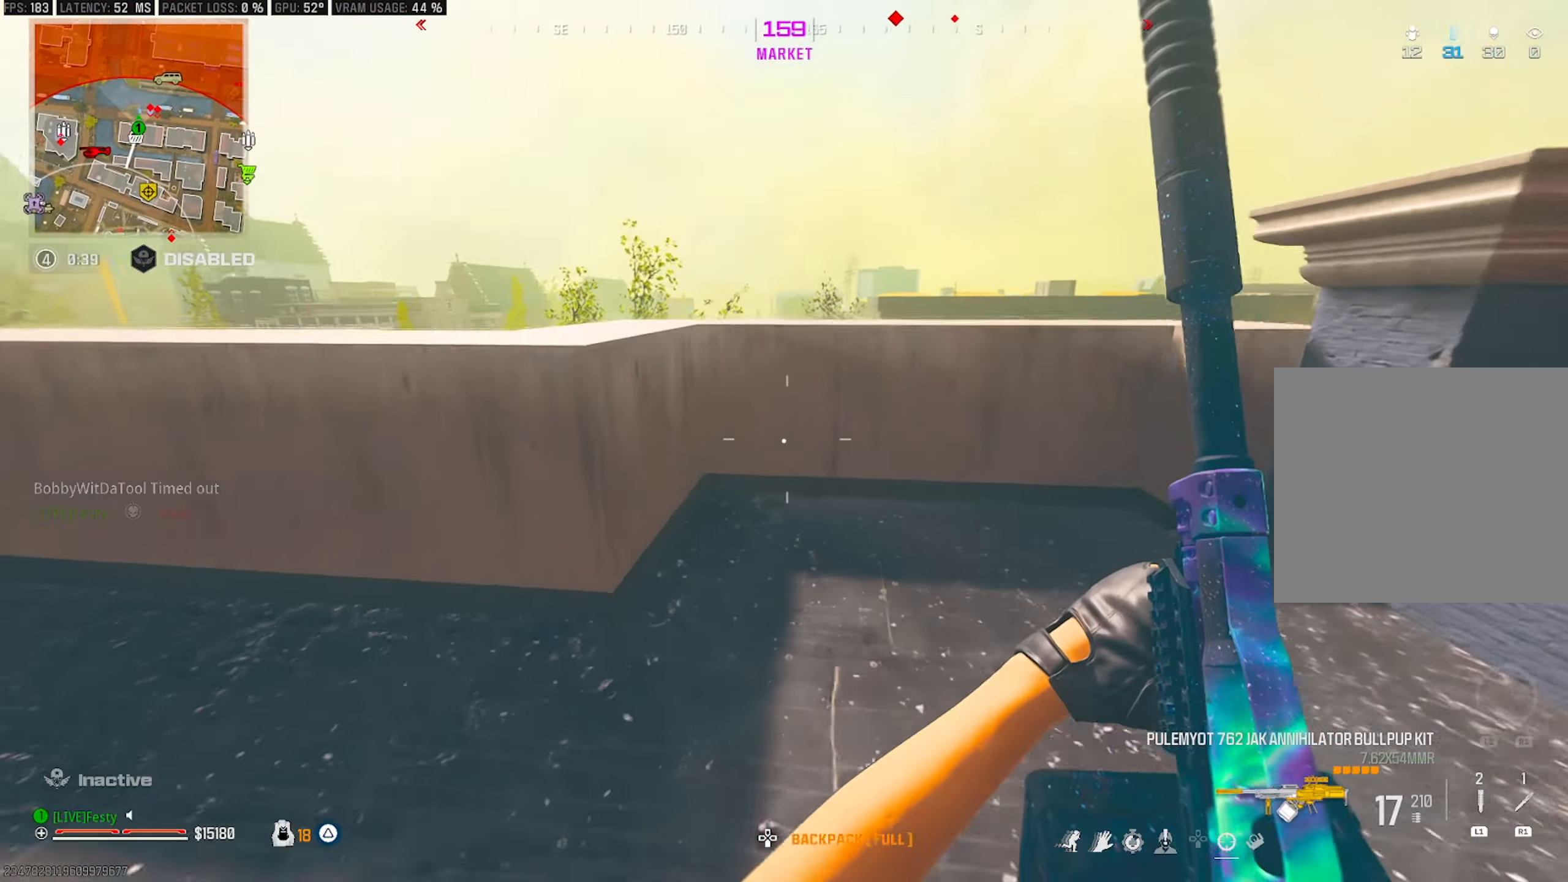
{"buttons": ["CROSS"], "left_stick": "up-right", "right_stick": "down-right", "events": [[33, "right_stick", "left"], [133, "left_stick", "up-right"], [150, "right_stick", "down-right"], [266, "right_stick", "center"], [383, "CROSS", "down"], [433, "right_stick", "down"], [483, "right_stick", "down-right"]]}
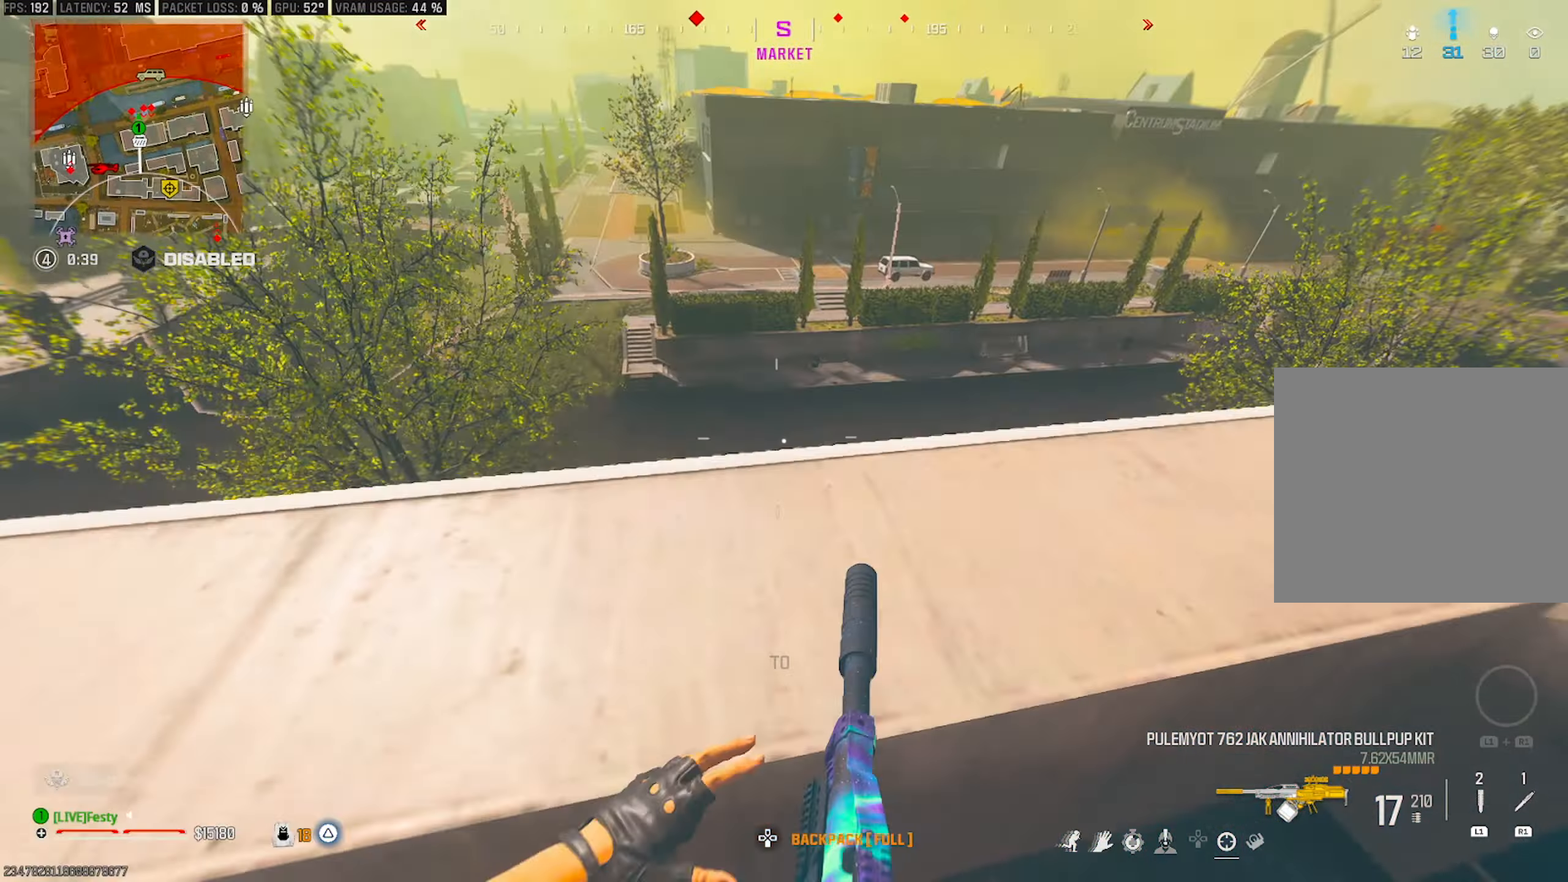
{"buttons": ["L2", "R2"], "left_stick": "left", "right_stick": "down-left", "events": [[33, "CROSS", "up"], [50, "left_stick", "right"], [100, "right_stick", "center"], [116, "L2", "down"], [200, "left_stick", "up-right"], [233, "right_stick", "down-right"], [350, "right_stick", "left"], [400, "left_stick", "left"], [450, "right_stick", "down-left"], [500, "R2", "down"]]}
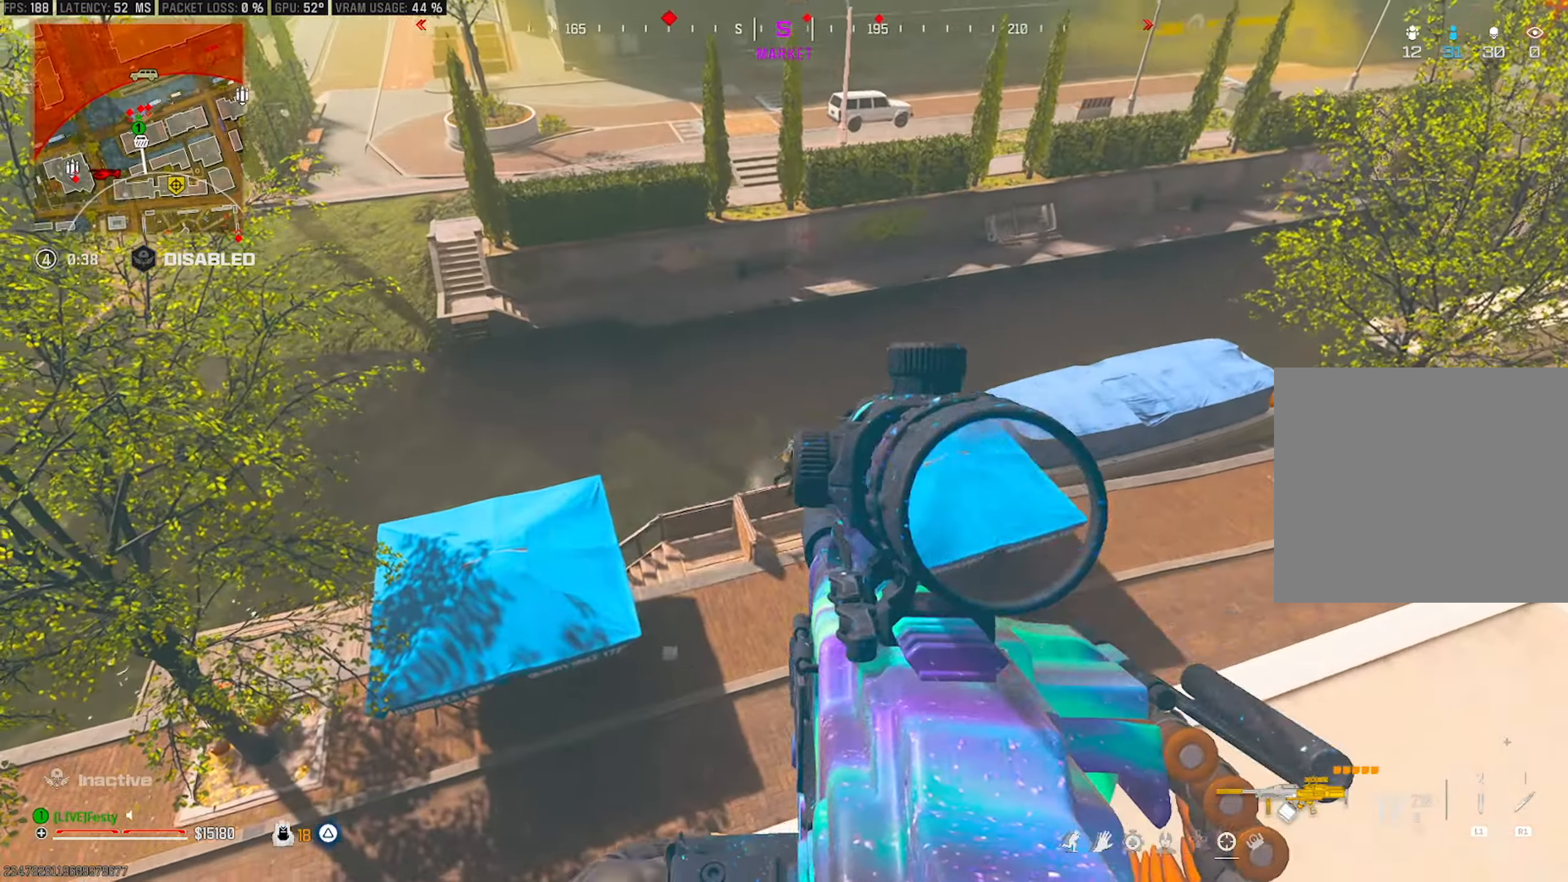
{"buttons": ["L2", "R2"], "left_stick": "up-right", "right_stick": "right", "events": [[16, "right_stick", "down"], [83, "left_stick", "up-right"], [116, "right_stick", "right"], [183, "right_stick", "center"], [216, "left_stick", "center"], [266, "left_stick", "left"], [416, "left_stick", "up-right"], [433, "right_stick", "right"]]}
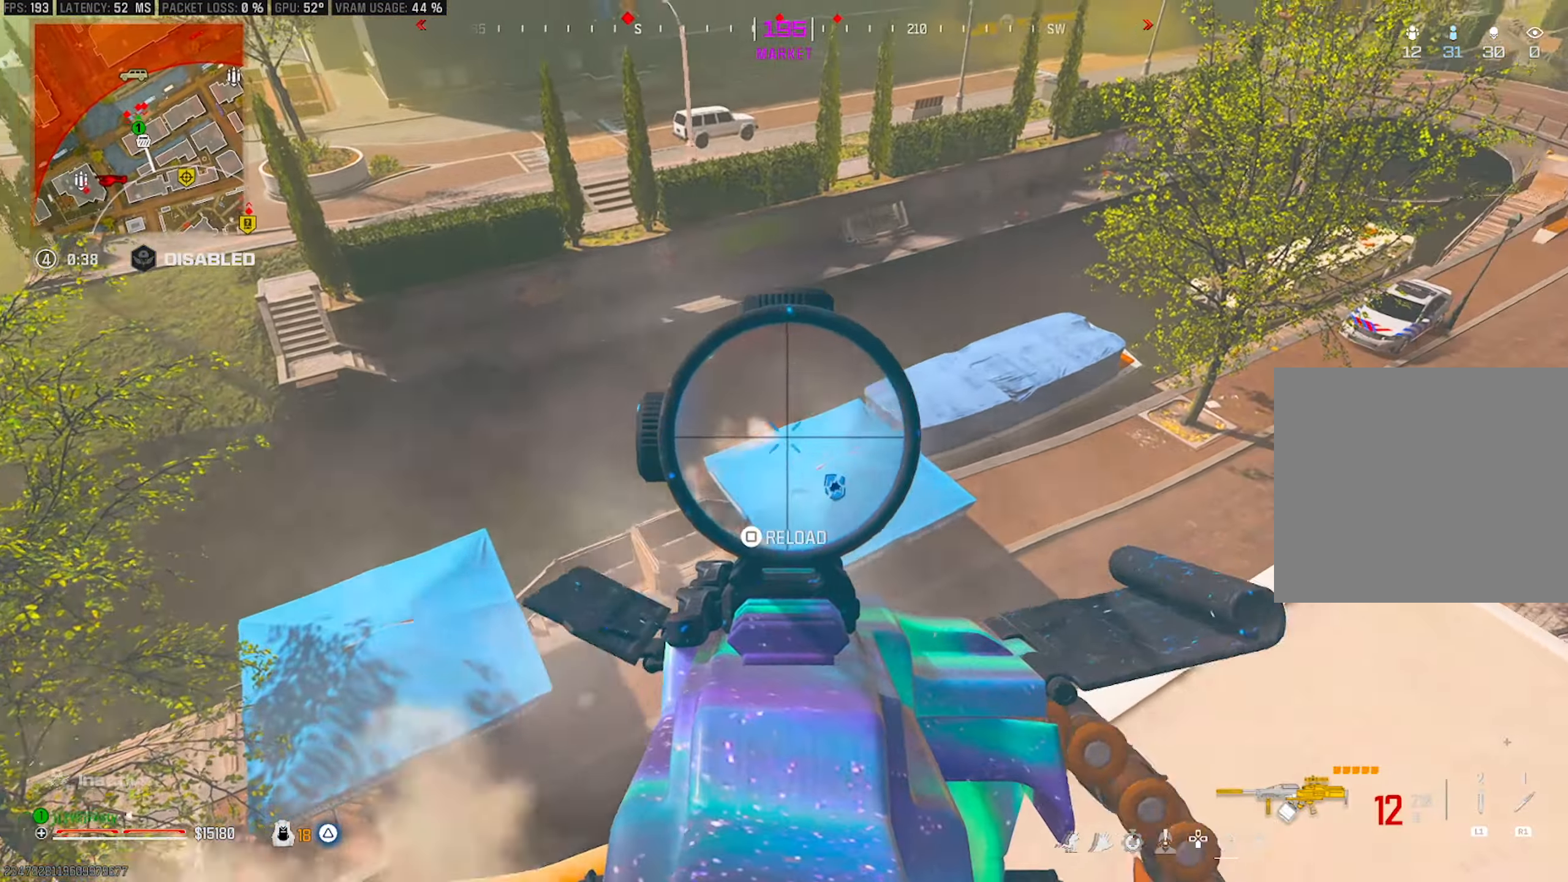
{"buttons": ["L2", "R2"], "left_stick": "up-right", "right_stick": "down-right", "events": [[33, "right_stick", "center"], [250, "right_stick", "down-right"]]}
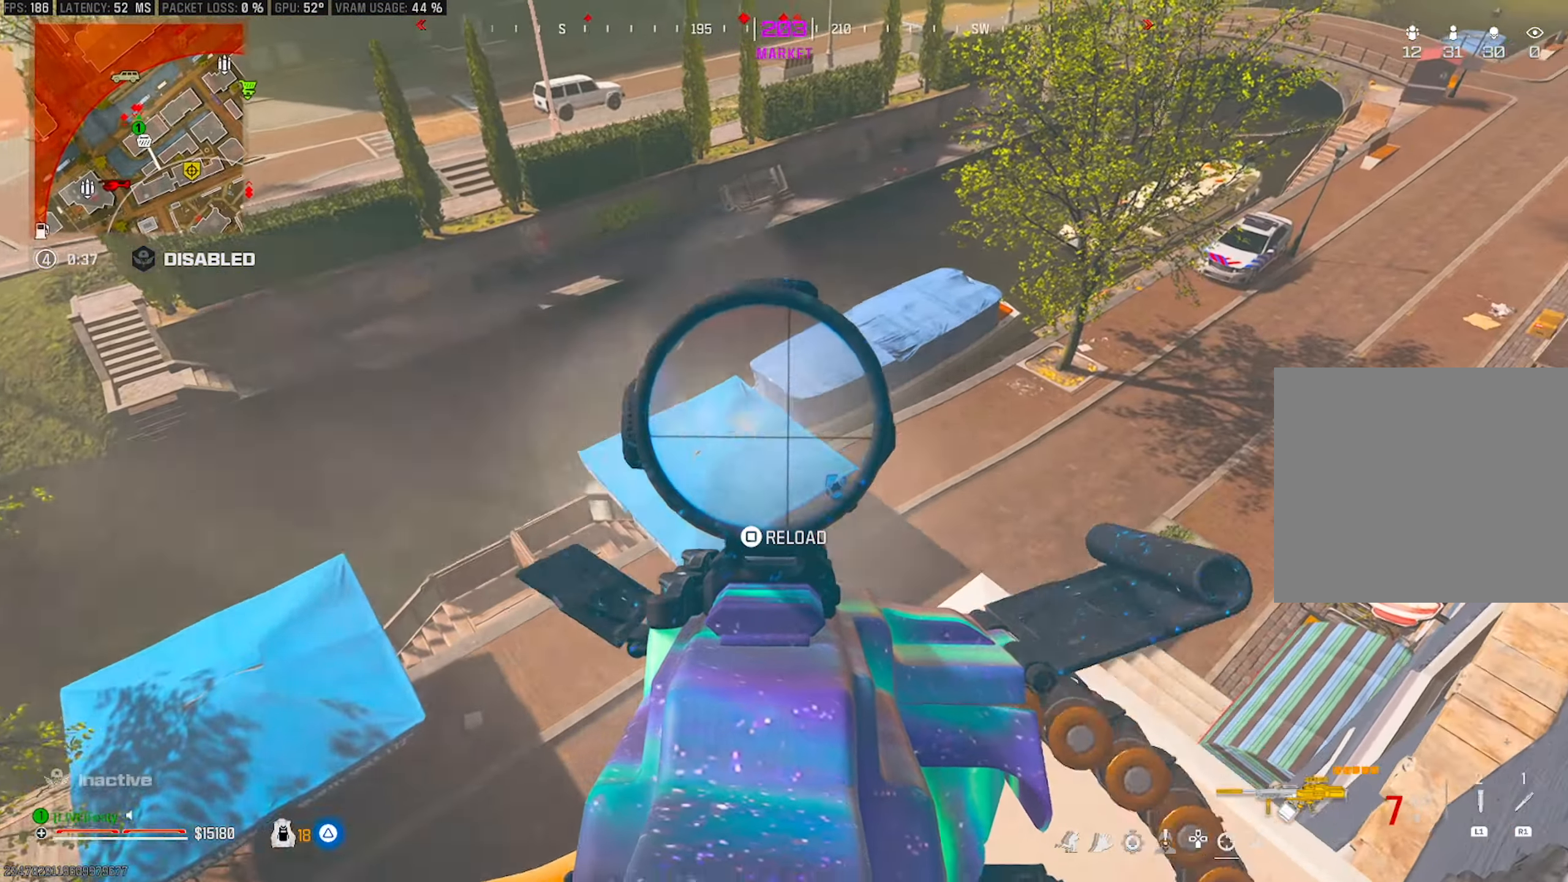
{"buttons": ["L2"], "left_stick": "down-left", "right_stick": "left", "events": [[66, "right_stick", "center"], [216, "left_stick", "right"], [216, "right_stick", "down-right"], [283, "right_stick", "center"], [333, "R2", "up"], [366, "left_stick", "down-left"], [433, "right_stick", "left"]]}
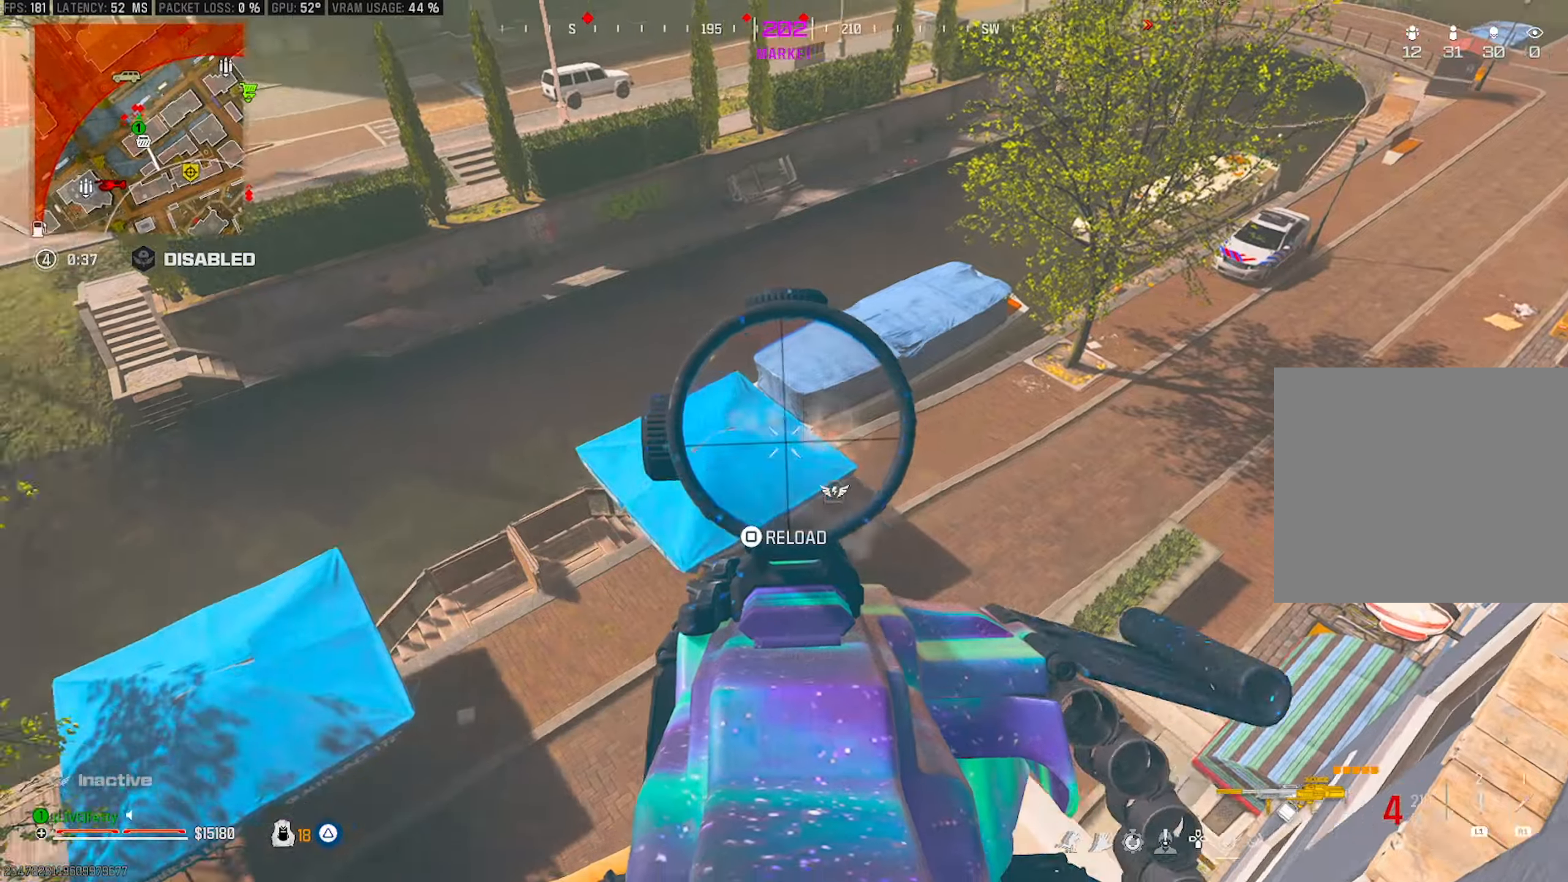
{"buttons": ["L2", "R2"], "left_stick": "up-right", "right_stick": "right", "events": [[167, "right_stick", "center"], [300, "right_stick", "right"], [433, "R2", "down"], [467, "left_stick", "up-right"]]}
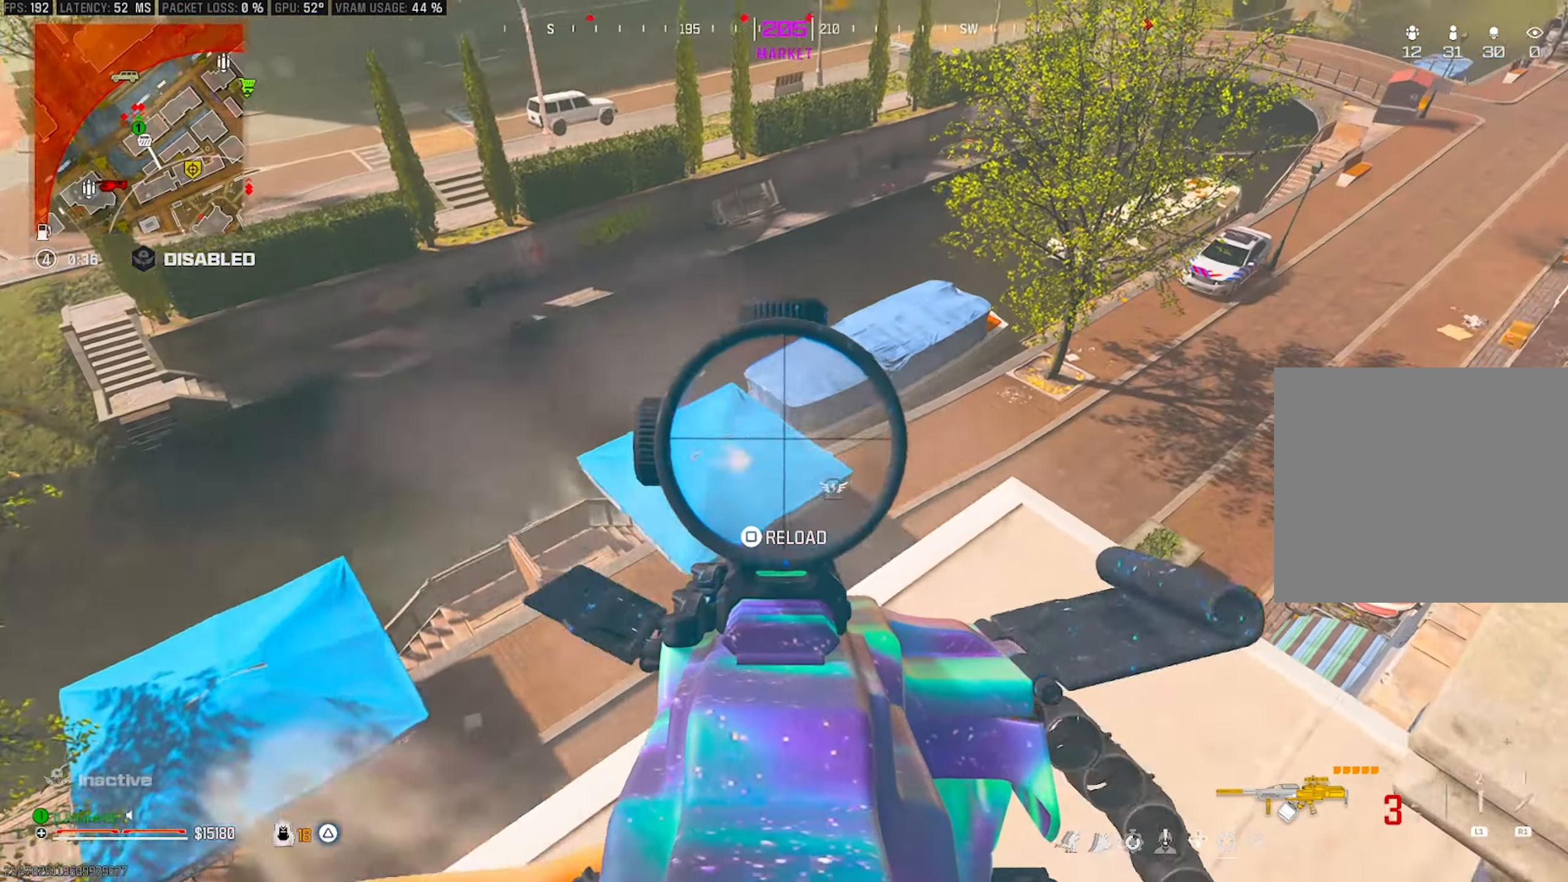
{"buttons": ["L2", "R2"], "left_stick": "down-left", "right_stick": "down-left", "events": [[50, "right_stick", "center"], [233, "right_stick", "down-right"], [283, "left_stick", "down-right"], [350, "right_stick", "center"], [417, "left_stick", "left"], [433, "right_stick", "down-left"], [483, "left_stick", "down-left"]]}
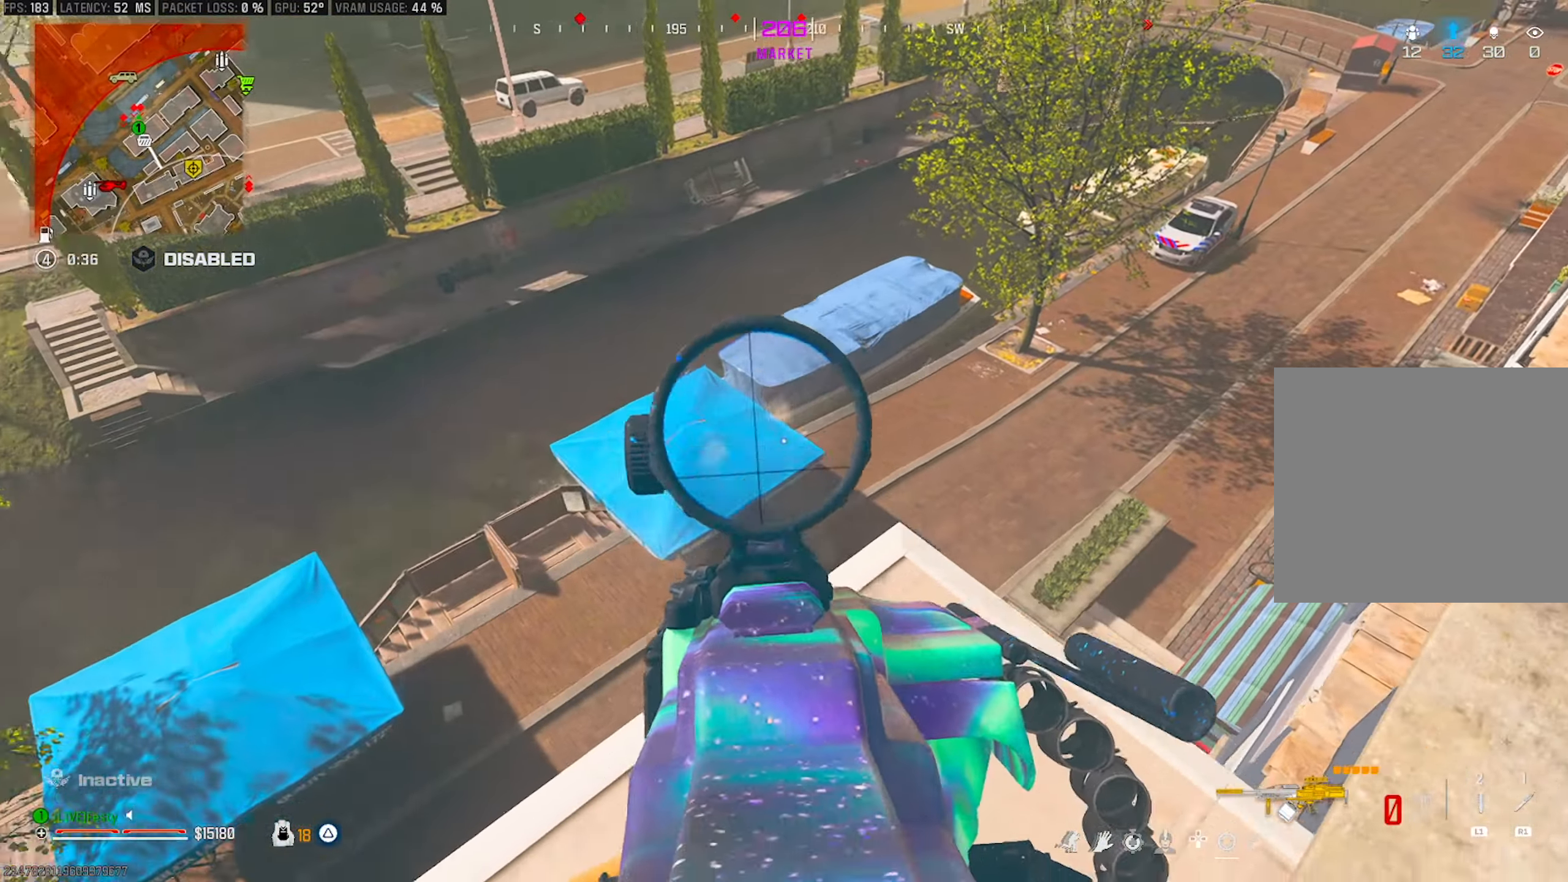
{"buttons": [], "left_stick": "up-right", "right_stick": "up-right", "events": [[83, "right_stick", "center"], [200, "right_stick", "right"], [217, "L2", "up"], [233, "R2", "up"], [267, "left_stick", "down-right"], [317, "right_stick", "up-right"], [417, "left_stick", "up-right"]]}
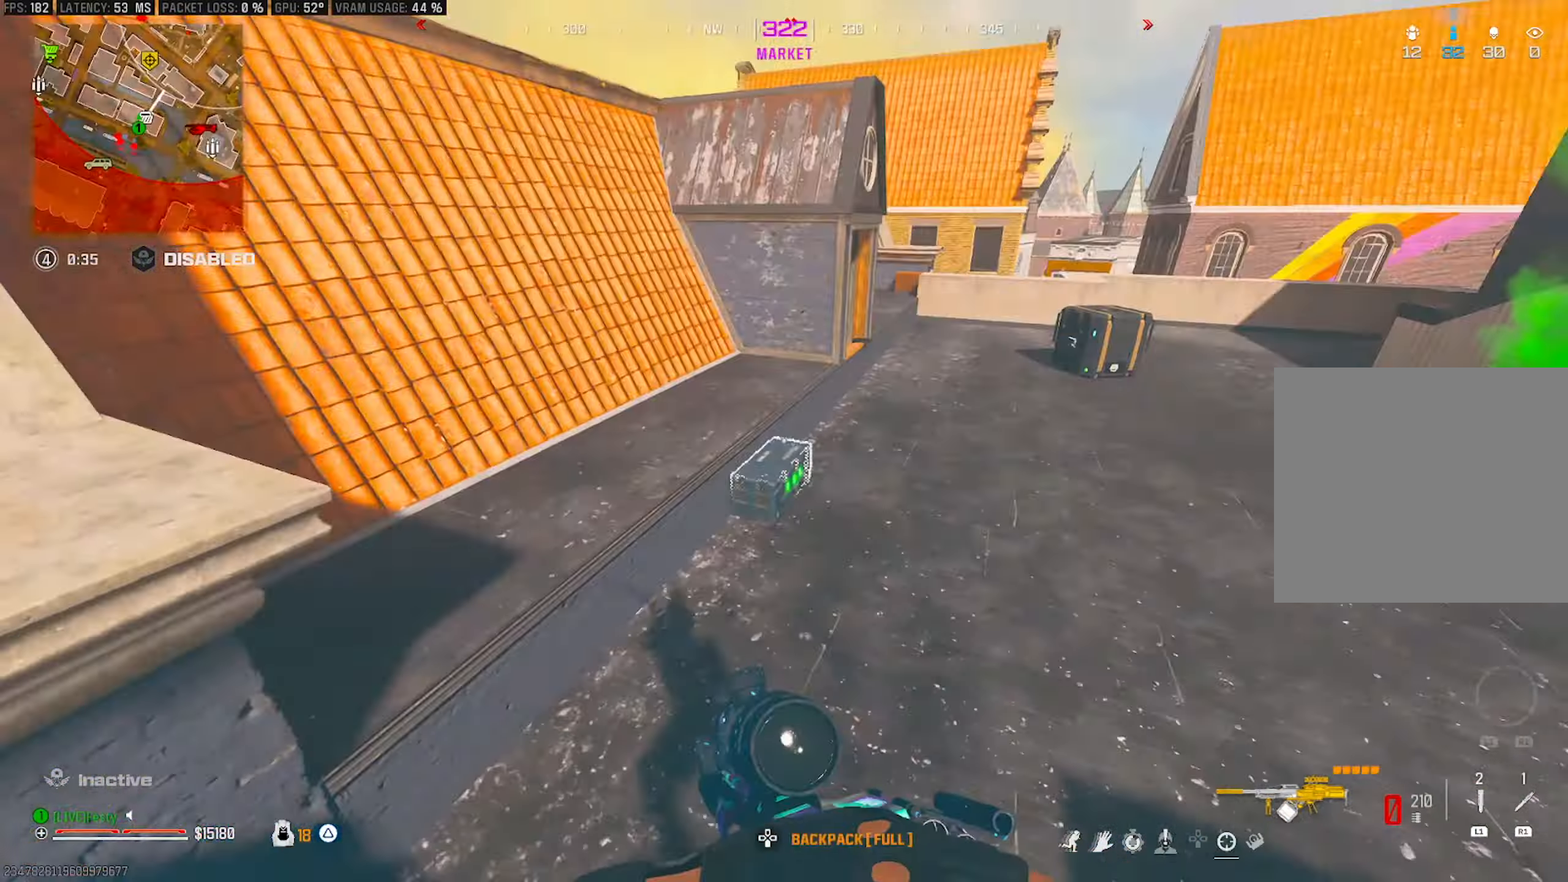
{"buttons": [], "left_stick": "up-right", "right_stick": "center", "events": [[67, "right_stick", "center"], [233, "right_stick", "right"], [383, "right_stick", "center"]]}
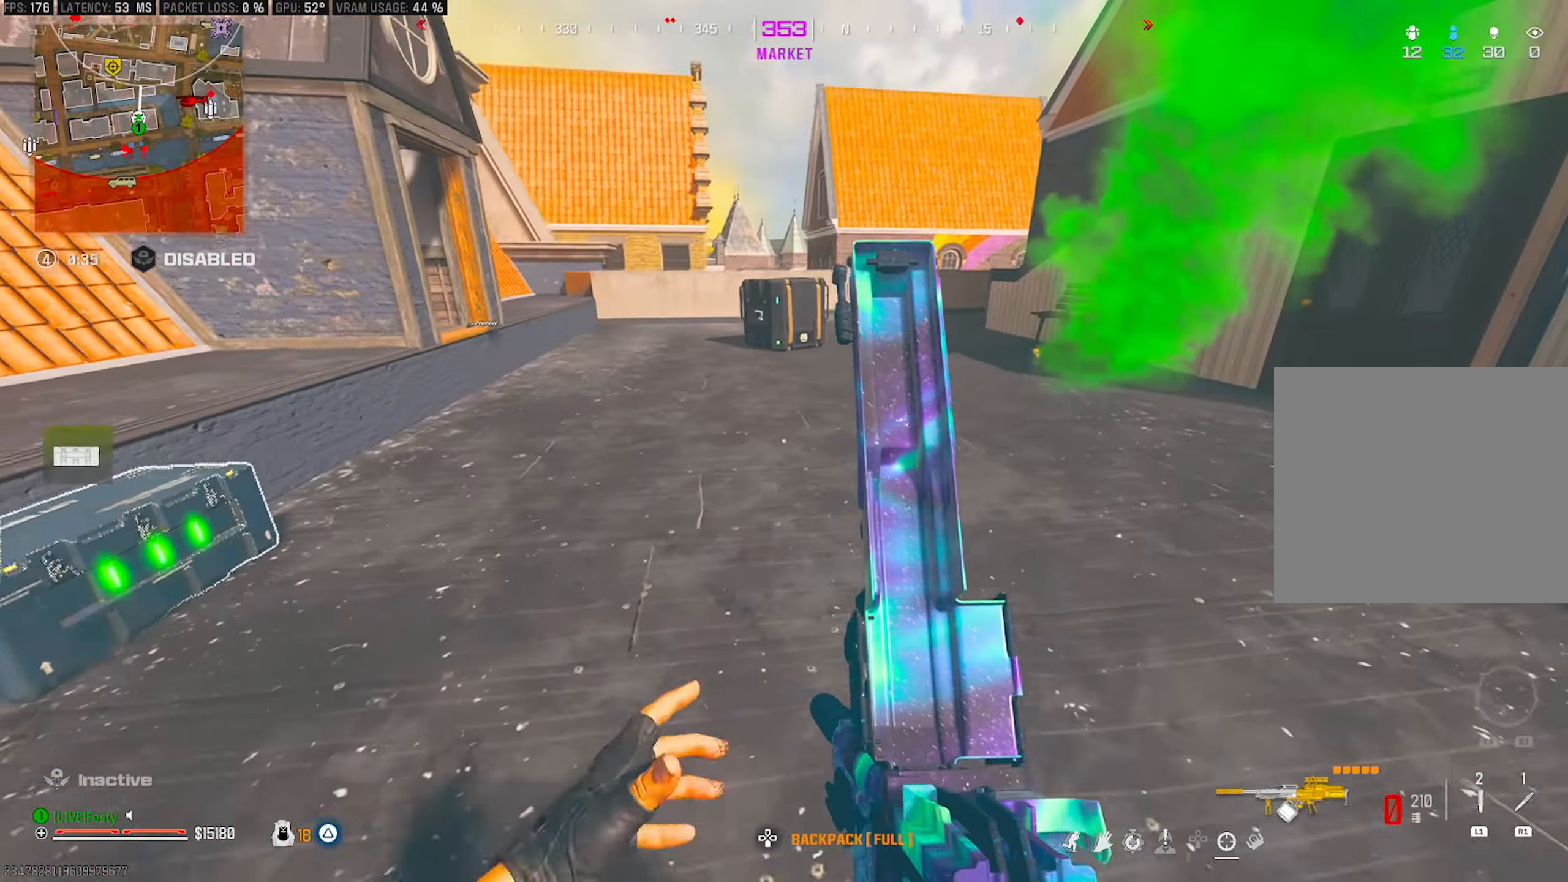
{"buttons": [], "left_stick": "up", "right_stick": "center", "events": [[167, "right_stick", "up-right"], [283, "left_stick", "up"], [333, "right_stick", "left"], [467, "right_stick", "center"]]}
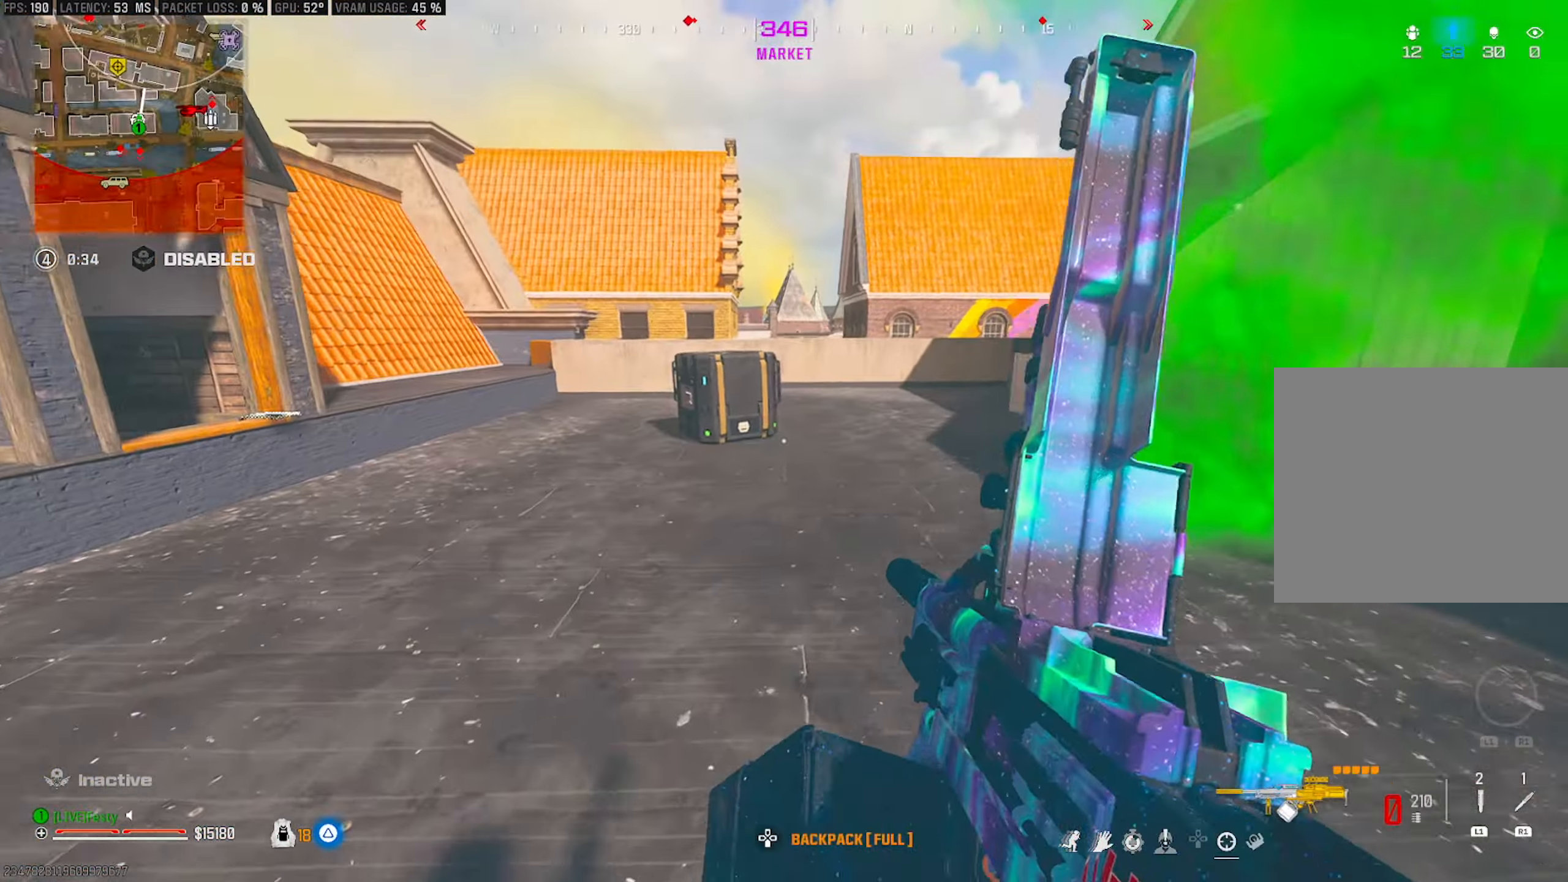
{"buttons": [], "left_stick": "up-right", "right_stick": "left", "events": [[50, "right_stick", "left"], [150, "CROSS", "down"], [233, "left_stick", "up-right"], [250, "CROSS", "up"], [267, "right_stick", "center"], [467, "right_stick", "left"]]}
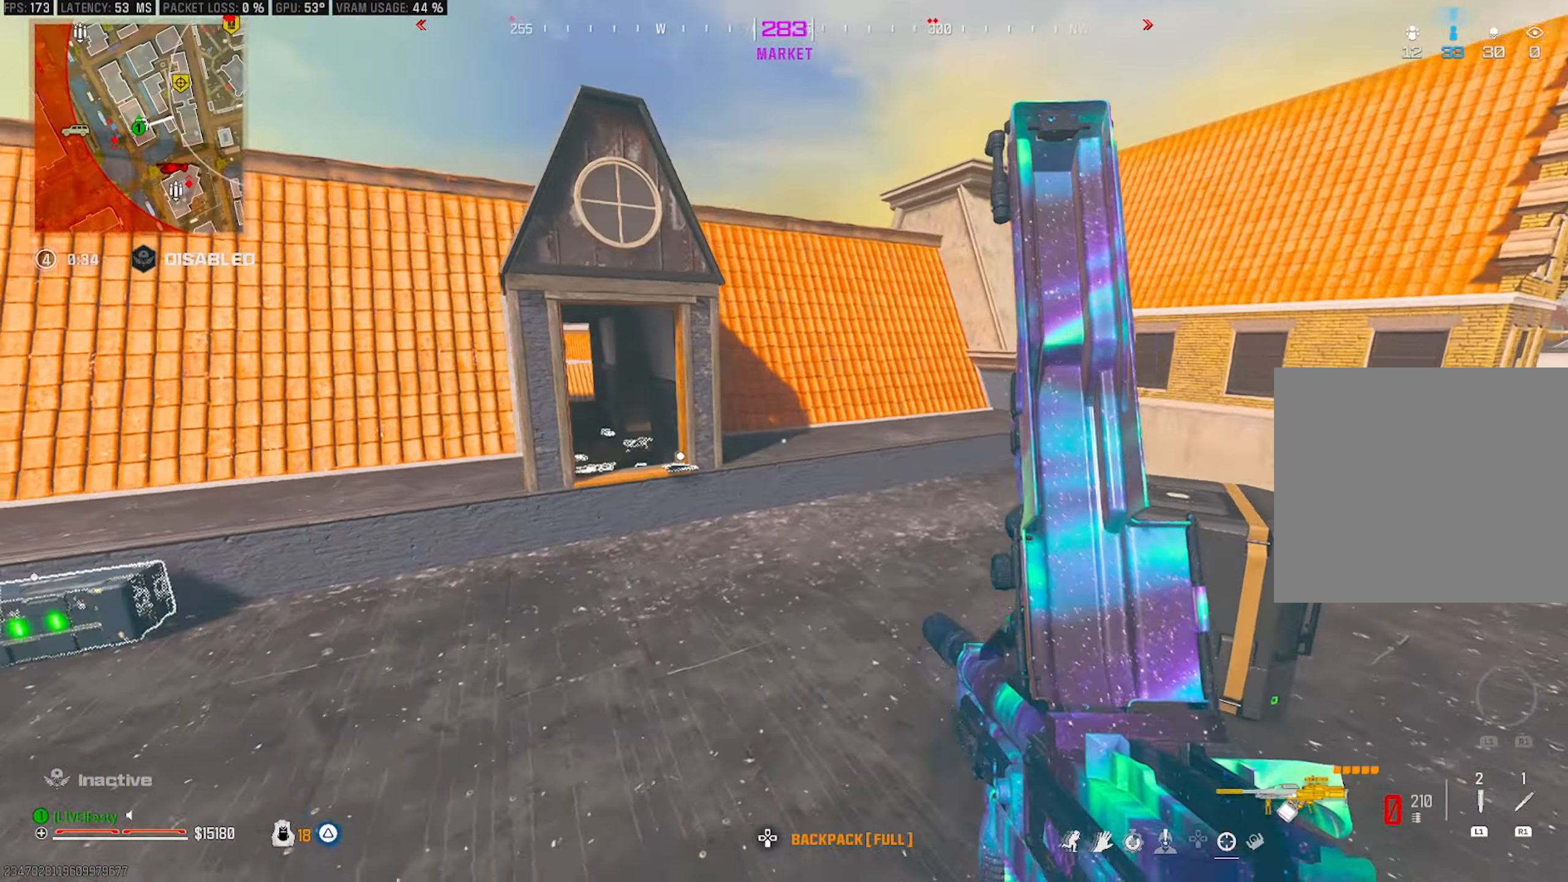
{"buttons": [], "left_stick": "up-right", "right_stick": "center", "events": [[17, "right_stick", "center"]]}